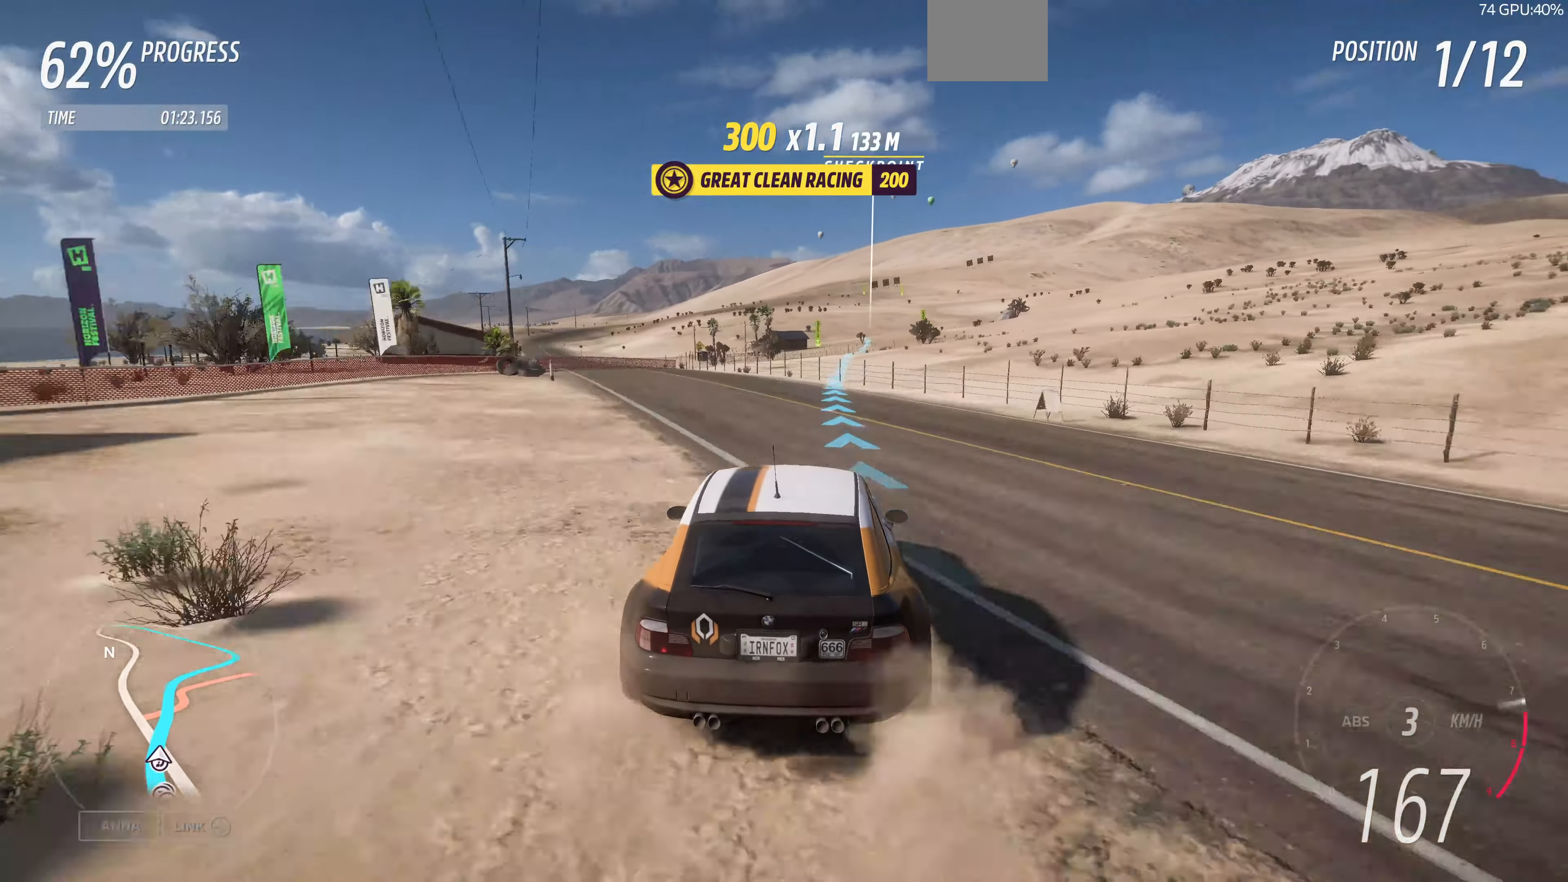
Gameplay with a controller (PlayStation layout); each line is a JSON object with the inputs held at the frame after it. "events" lists button and stick changes between this image and that frame as [ms after this image, input, new state], when the widget could be followed in between.
{"buttons": ["R2"], "left_stick": "up", "right_stick": "up", "events": []}
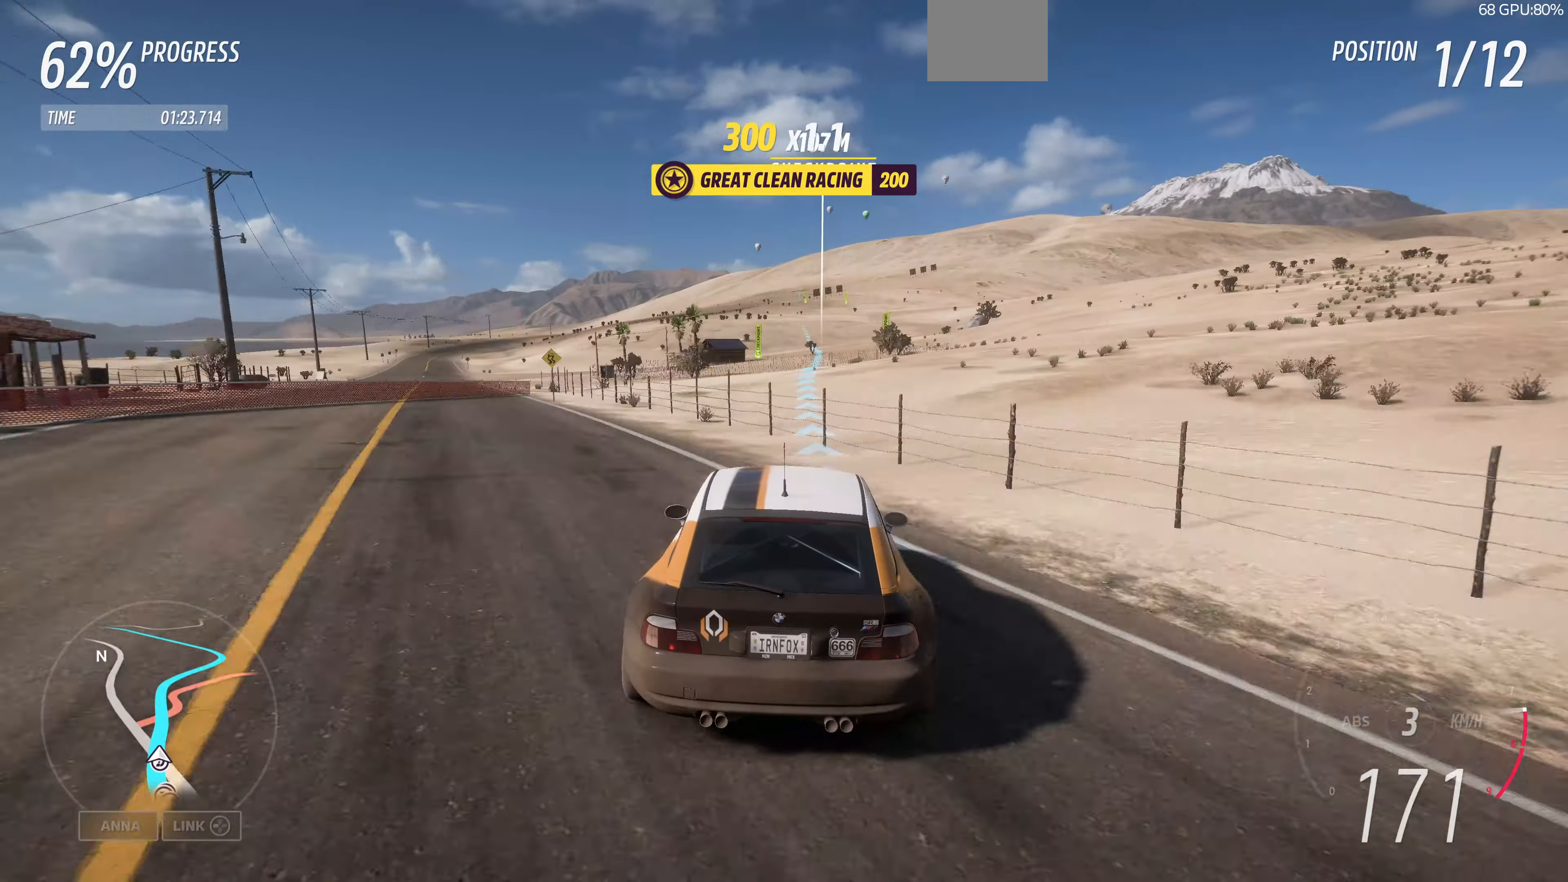
{"buttons": ["R2"], "left_stick": "up", "right_stick": "up", "events": []}
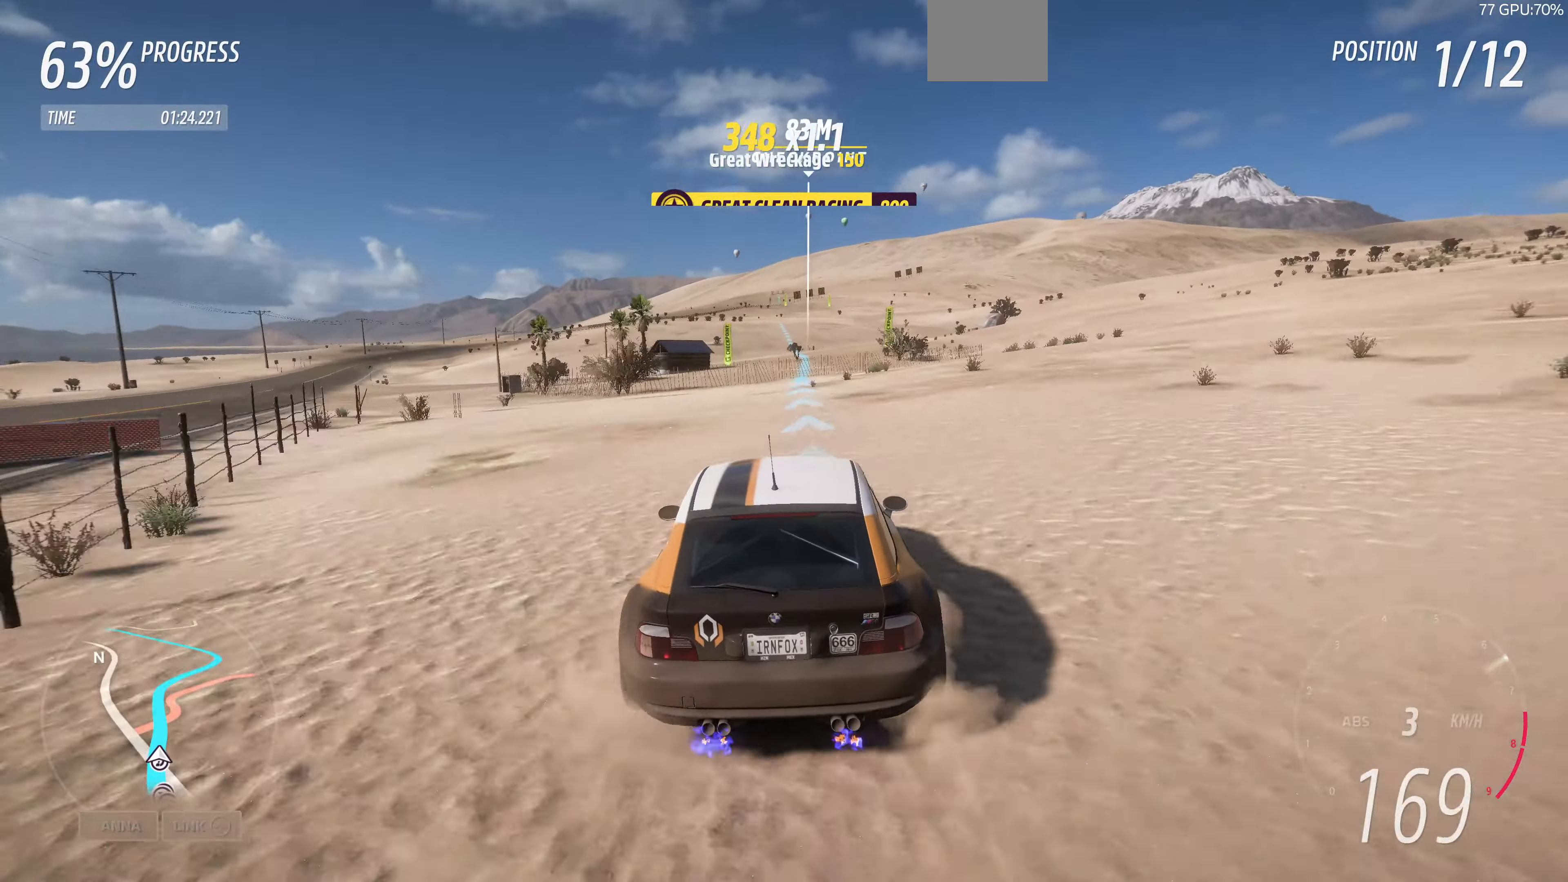
{"buttons": ["R2"], "left_stick": "up", "right_stick": "up", "events": []}
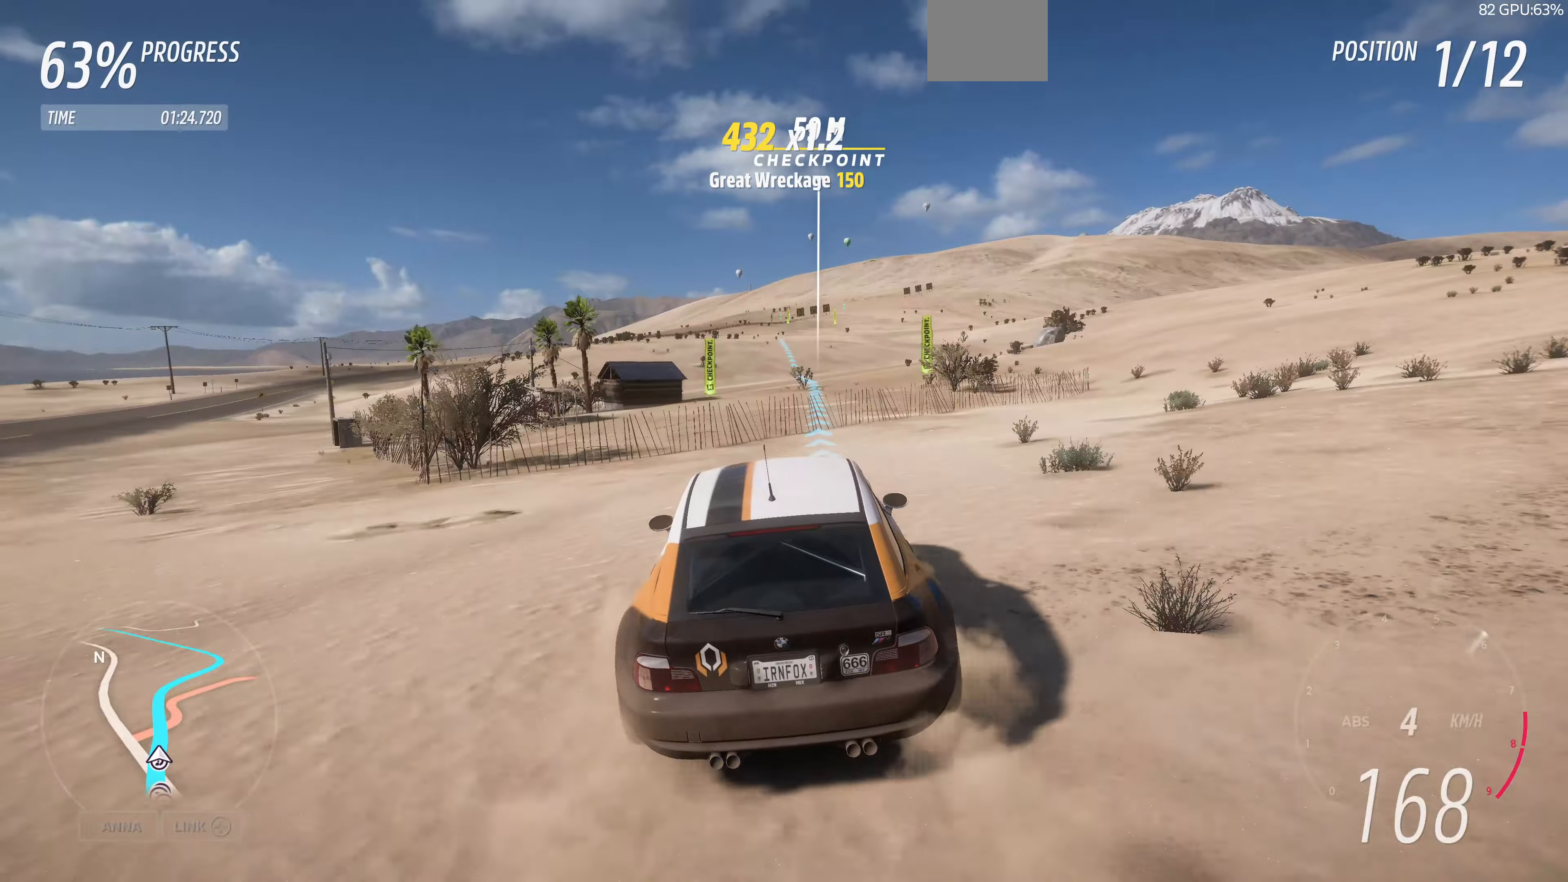
{"buttons": ["R2"], "left_stick": "center", "right_stick": "up", "events": [[467, "left_stick", "center"]]}
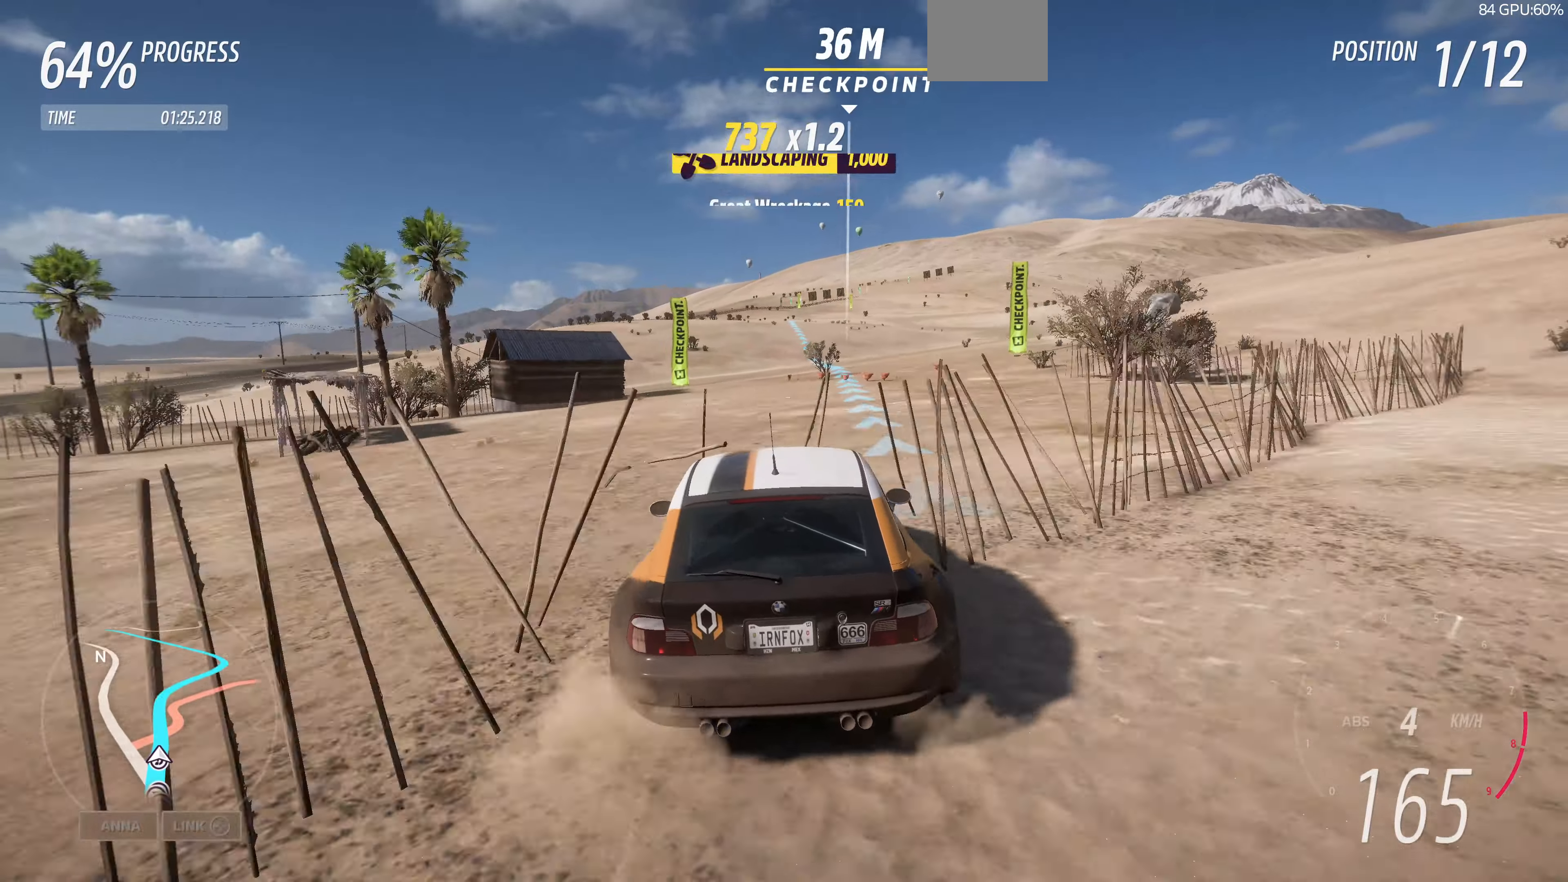
{"buttons": ["R2"], "left_stick": "center", "right_stick": "center", "events": [[67, "left_stick", "right"], [134, "right_stick", "center"], [200, "left_stick", "center"]]}
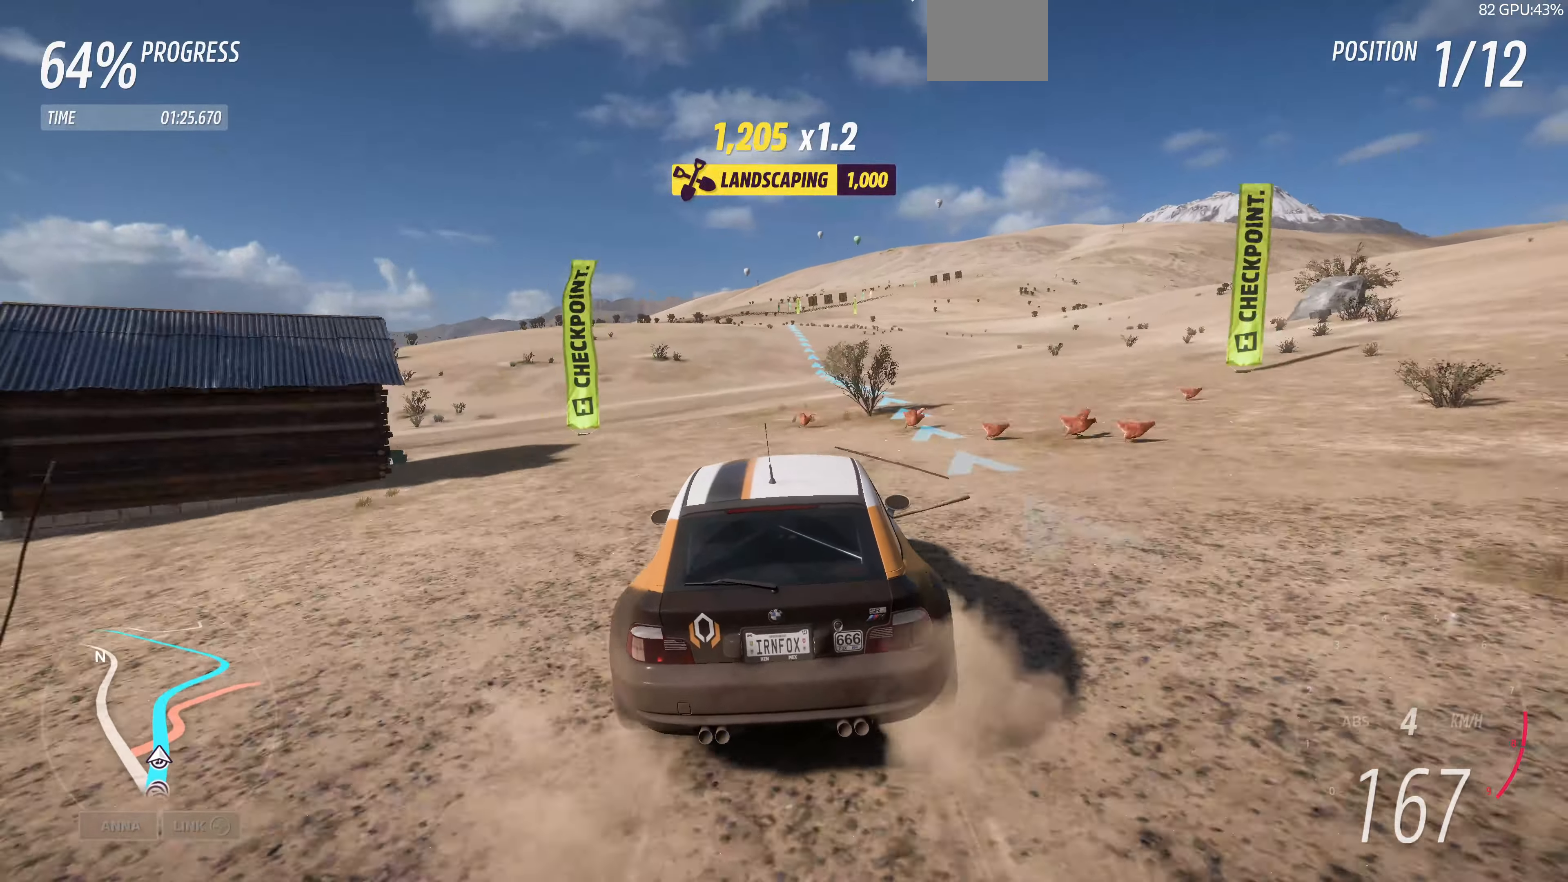
{"buttons": ["R2"], "left_stick": "center", "right_stick": "center", "events": [[100, "left_stick", "right"], [167, "left_stick", "center"]]}
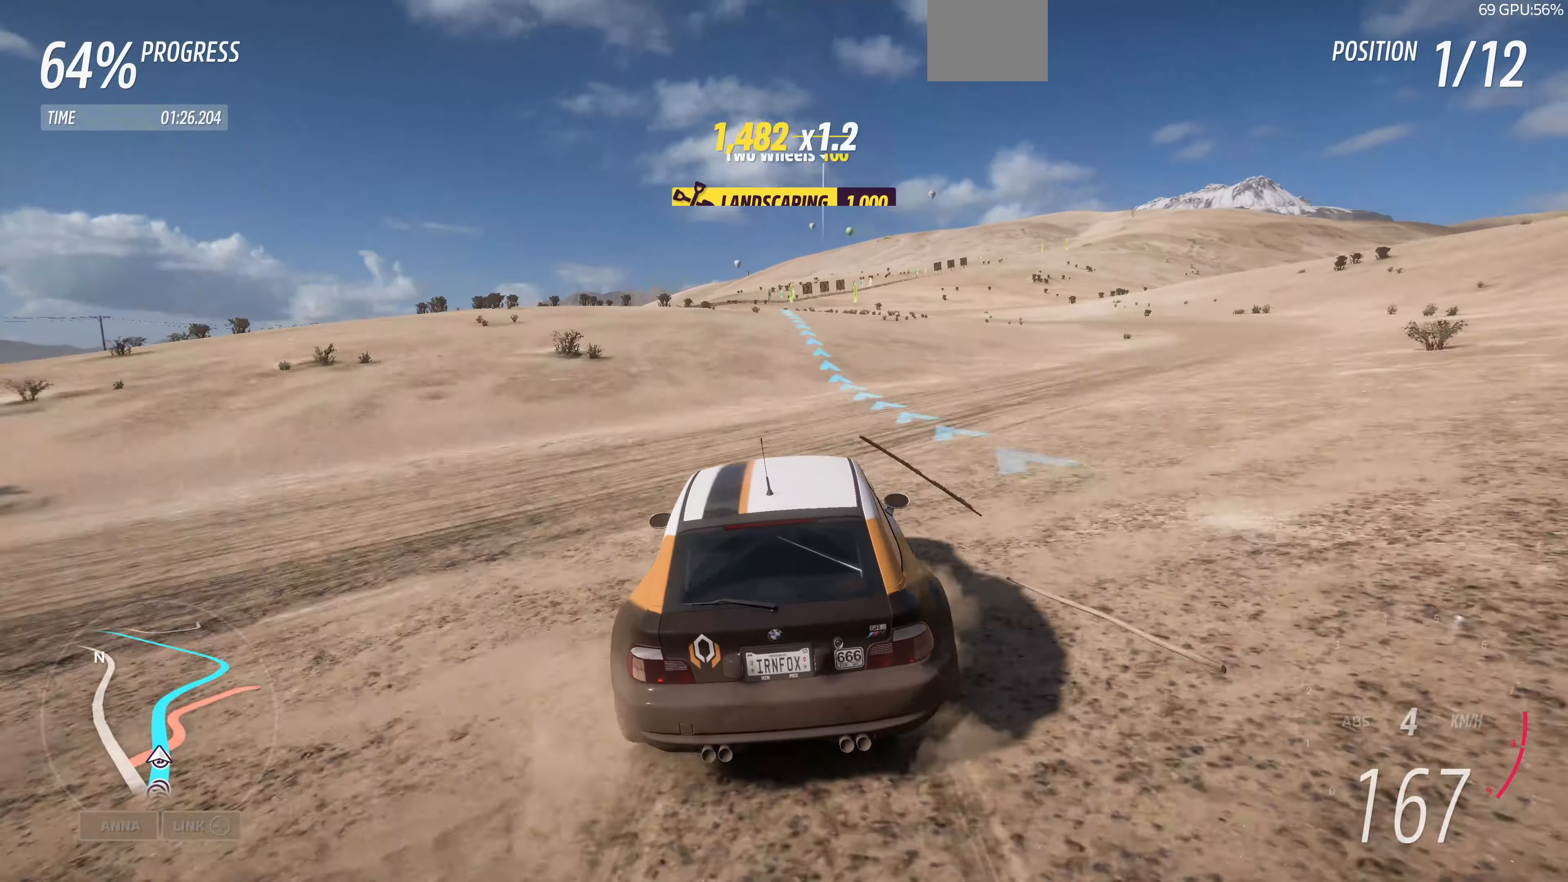
{"buttons": ["R2"], "left_stick": "right", "right_stick": "center", "events": [[500, "left_stick", "right"]]}
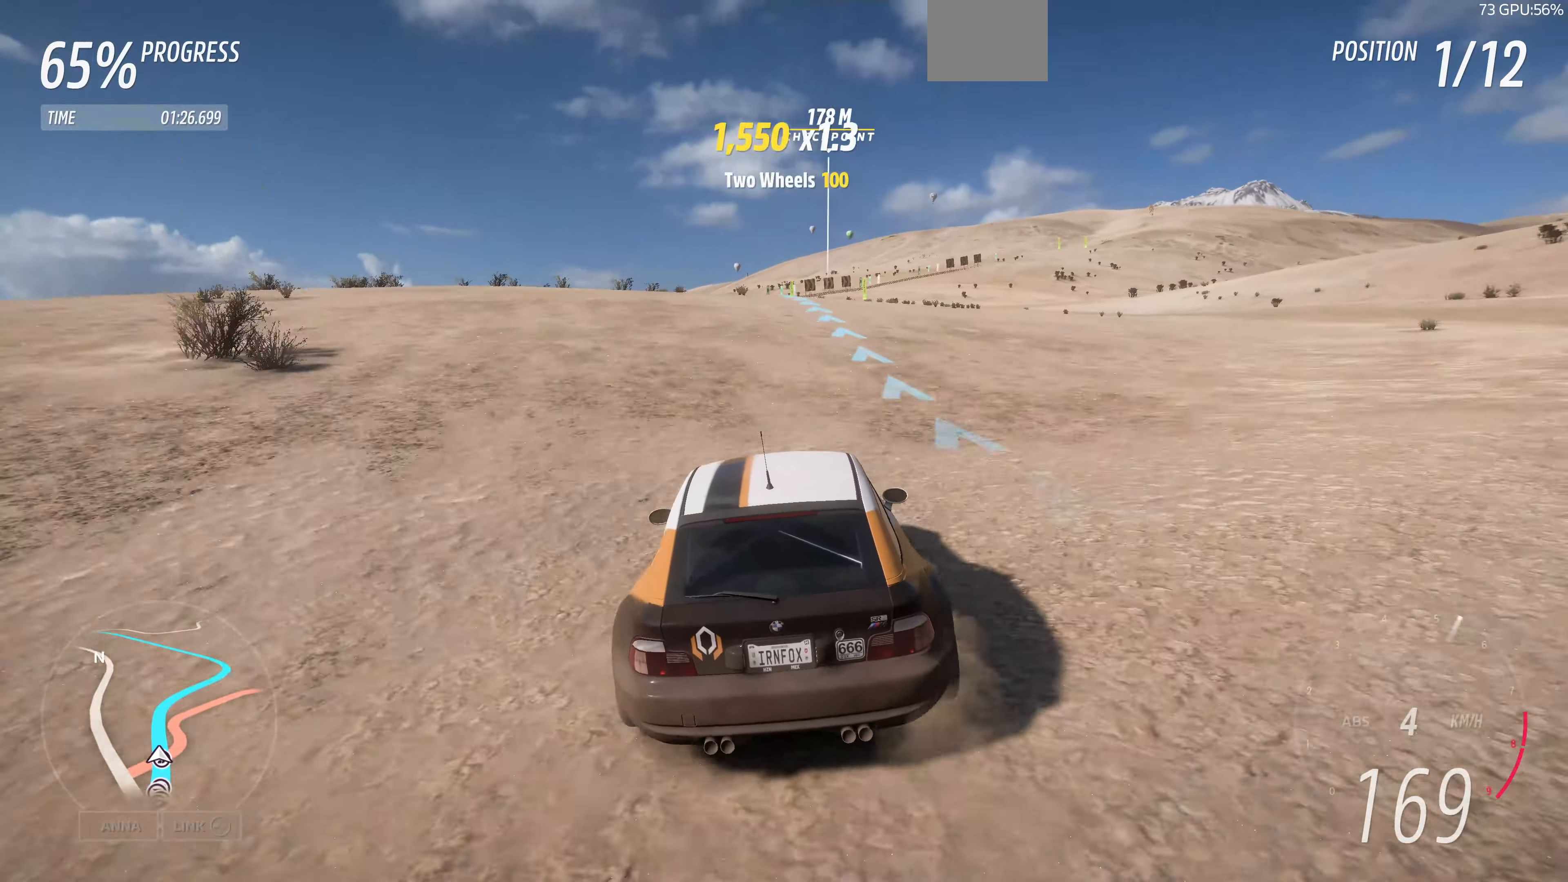
{"buttons": ["R2"], "left_stick": "center", "right_stick": "center", "events": [[100, "left_stick", "center"]]}
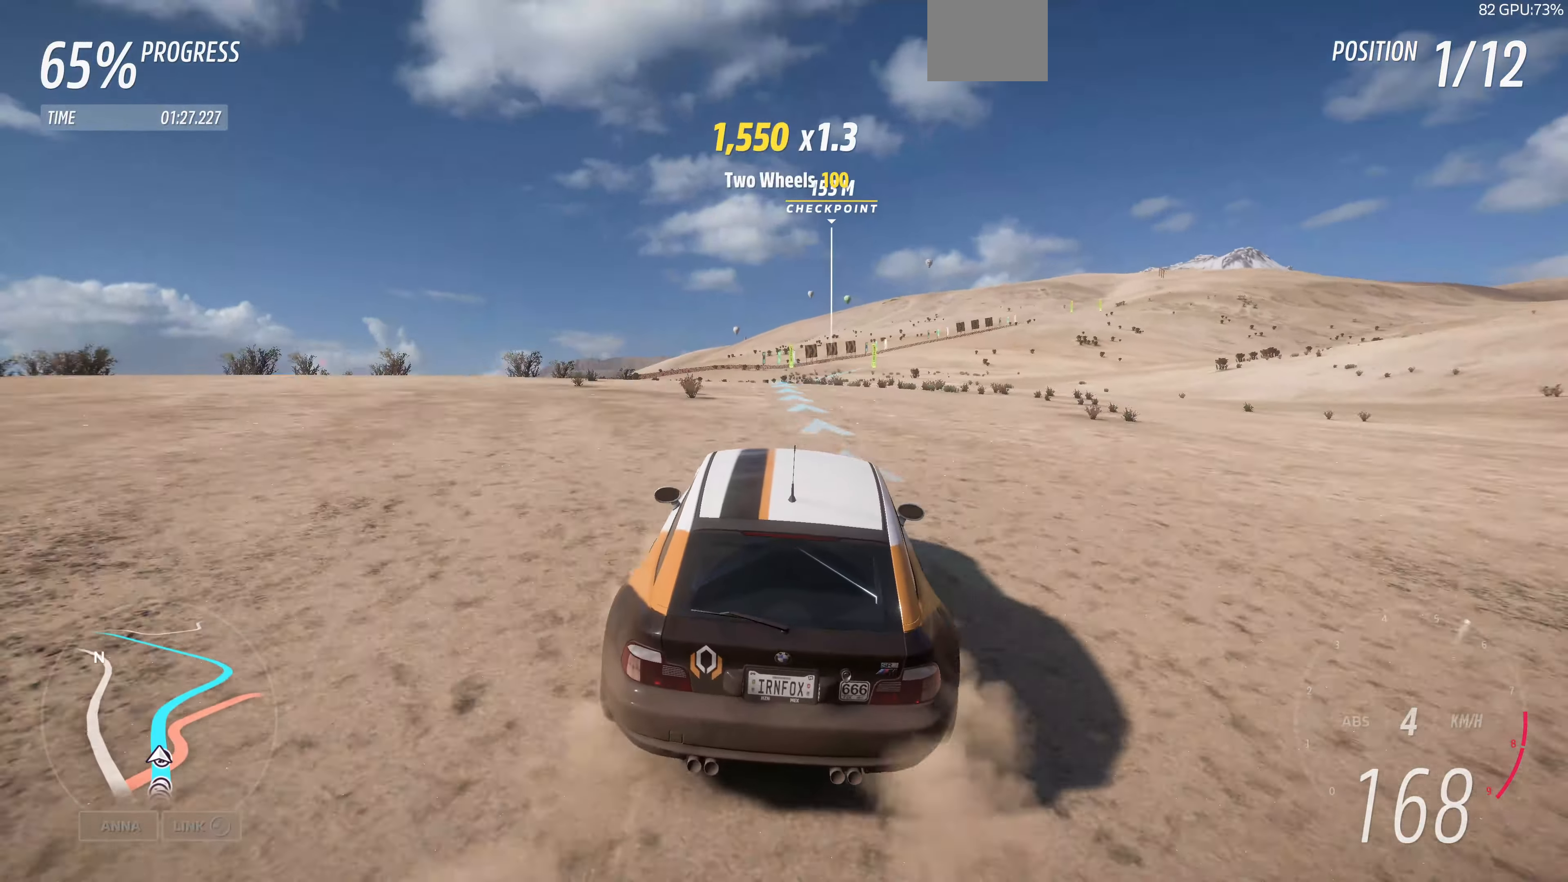
{"buttons": ["R2"], "left_stick": "up", "right_stick": "center", "events": [[267, "left_stick", "up"]]}
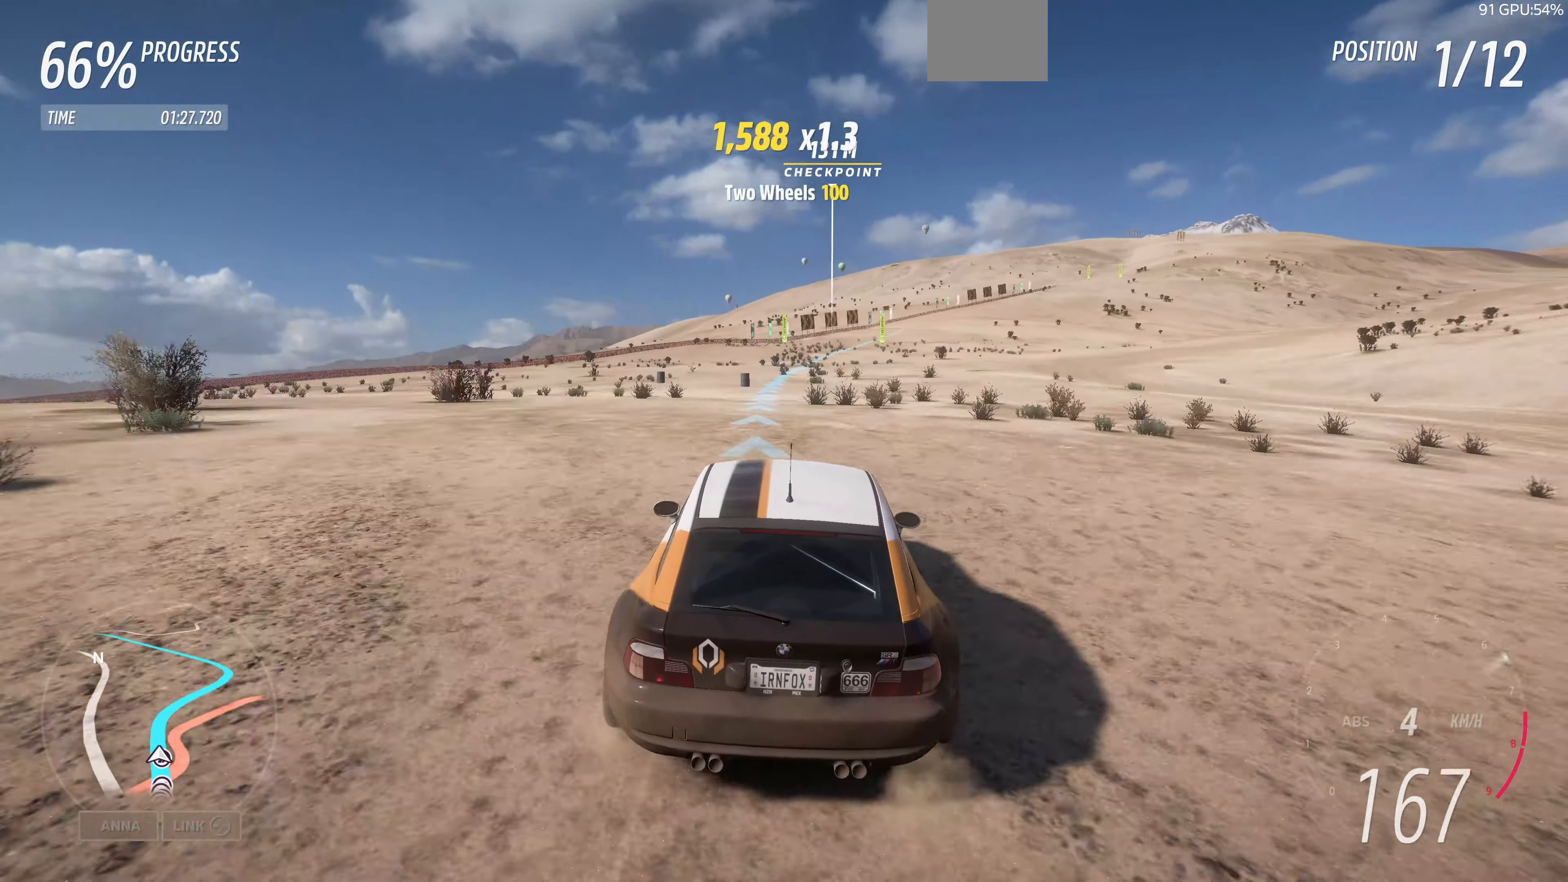
{"buttons": ["R2"], "left_stick": "up", "right_stick": "up", "events": [[234, "right_stick", "up"]]}
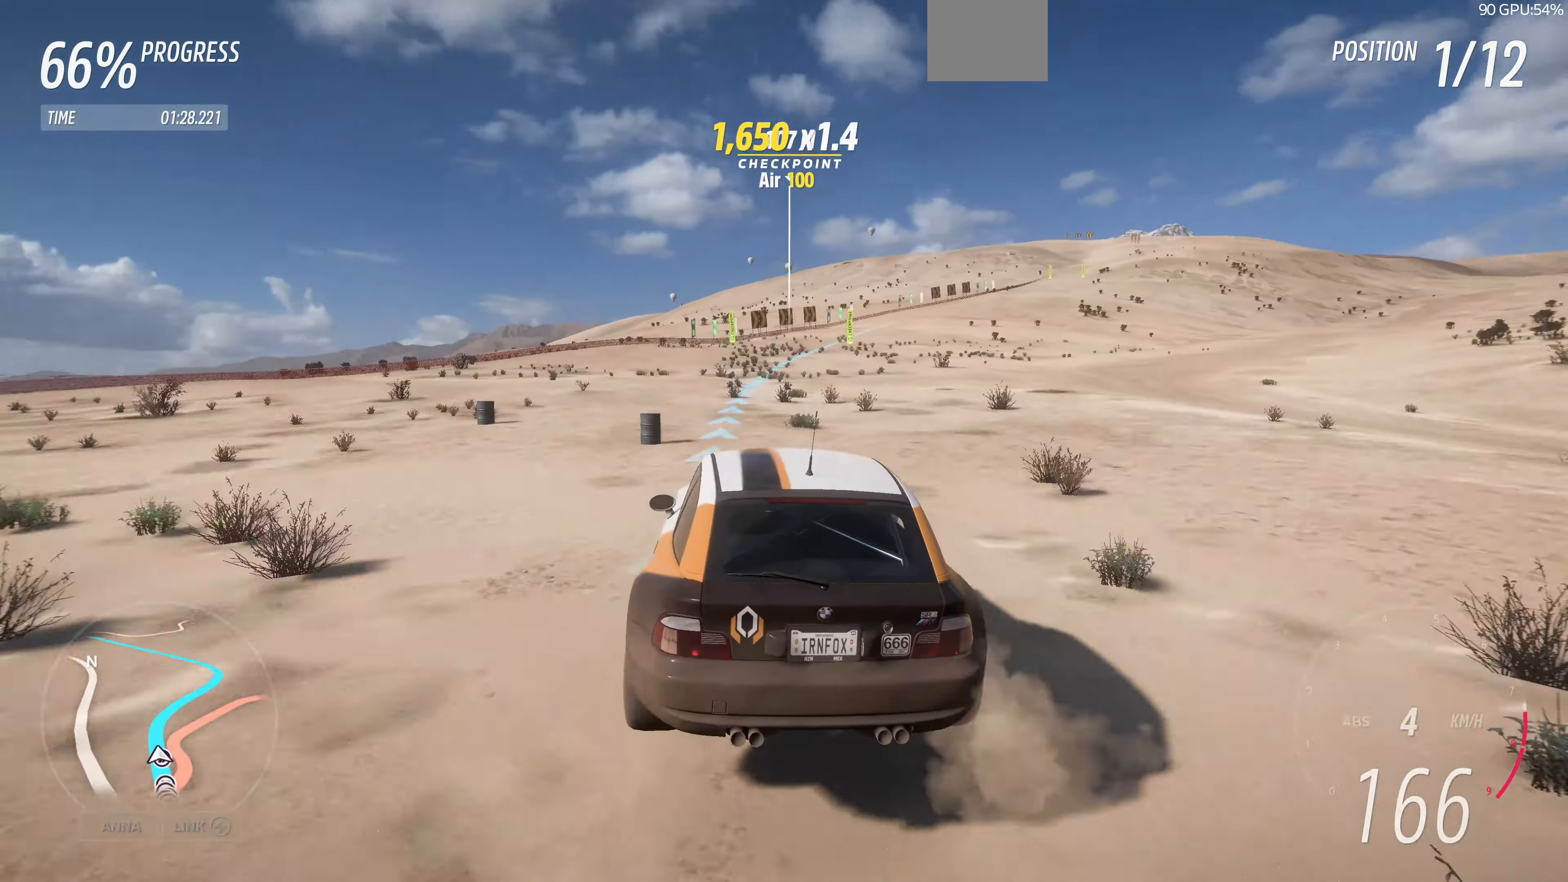
{"buttons": ["R2"], "left_stick": "up", "right_stick": "up", "events": []}
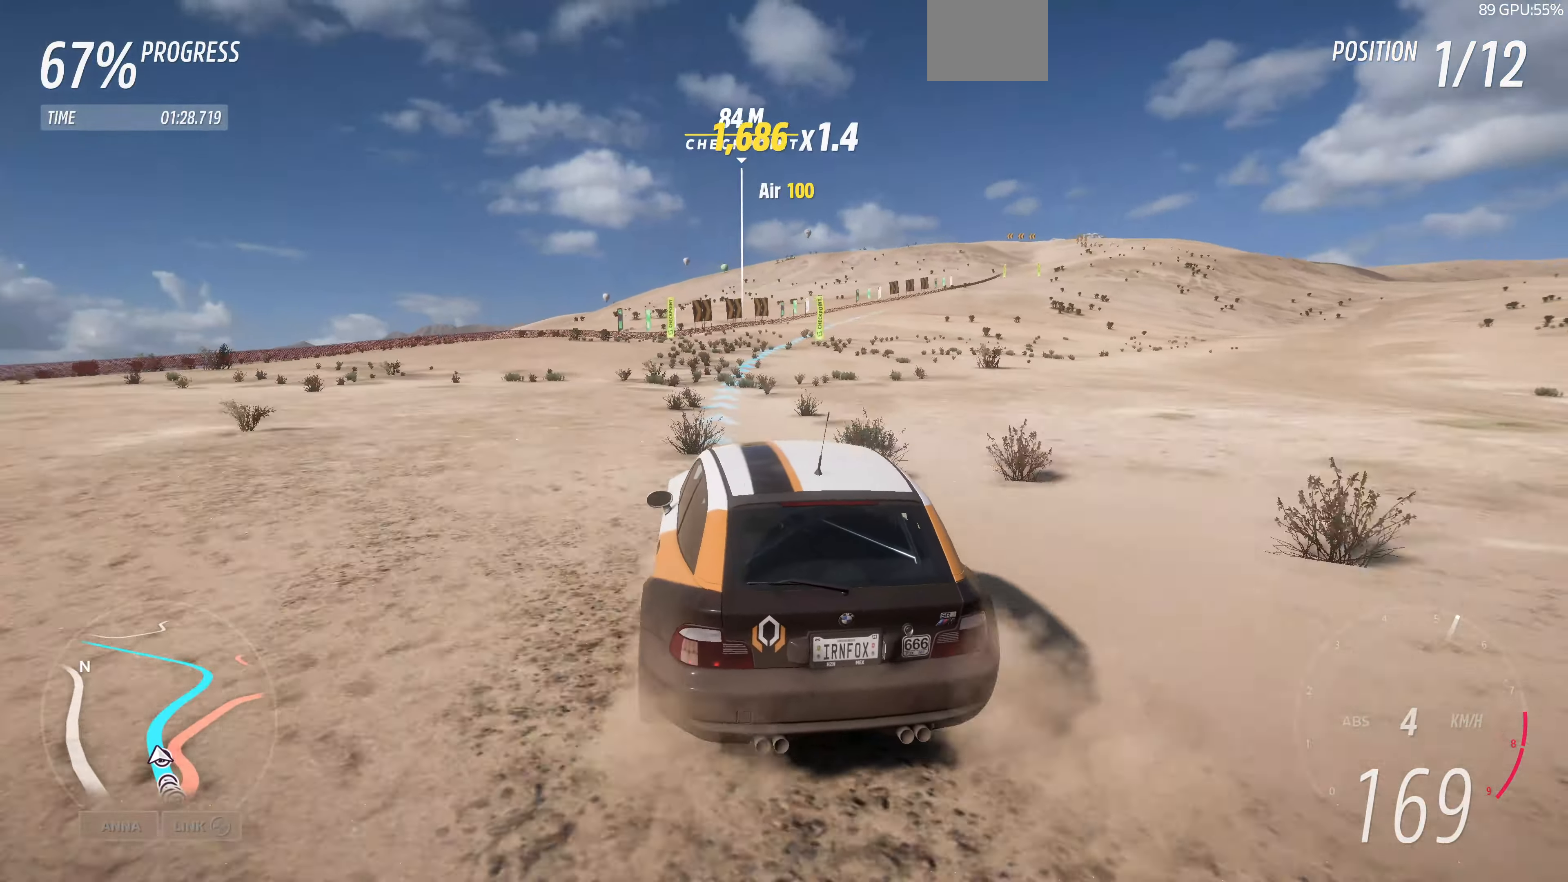
{"buttons": ["R2"], "left_stick": "up-right", "right_stick": "up", "events": [[67, "left_stick", "up-right"]]}
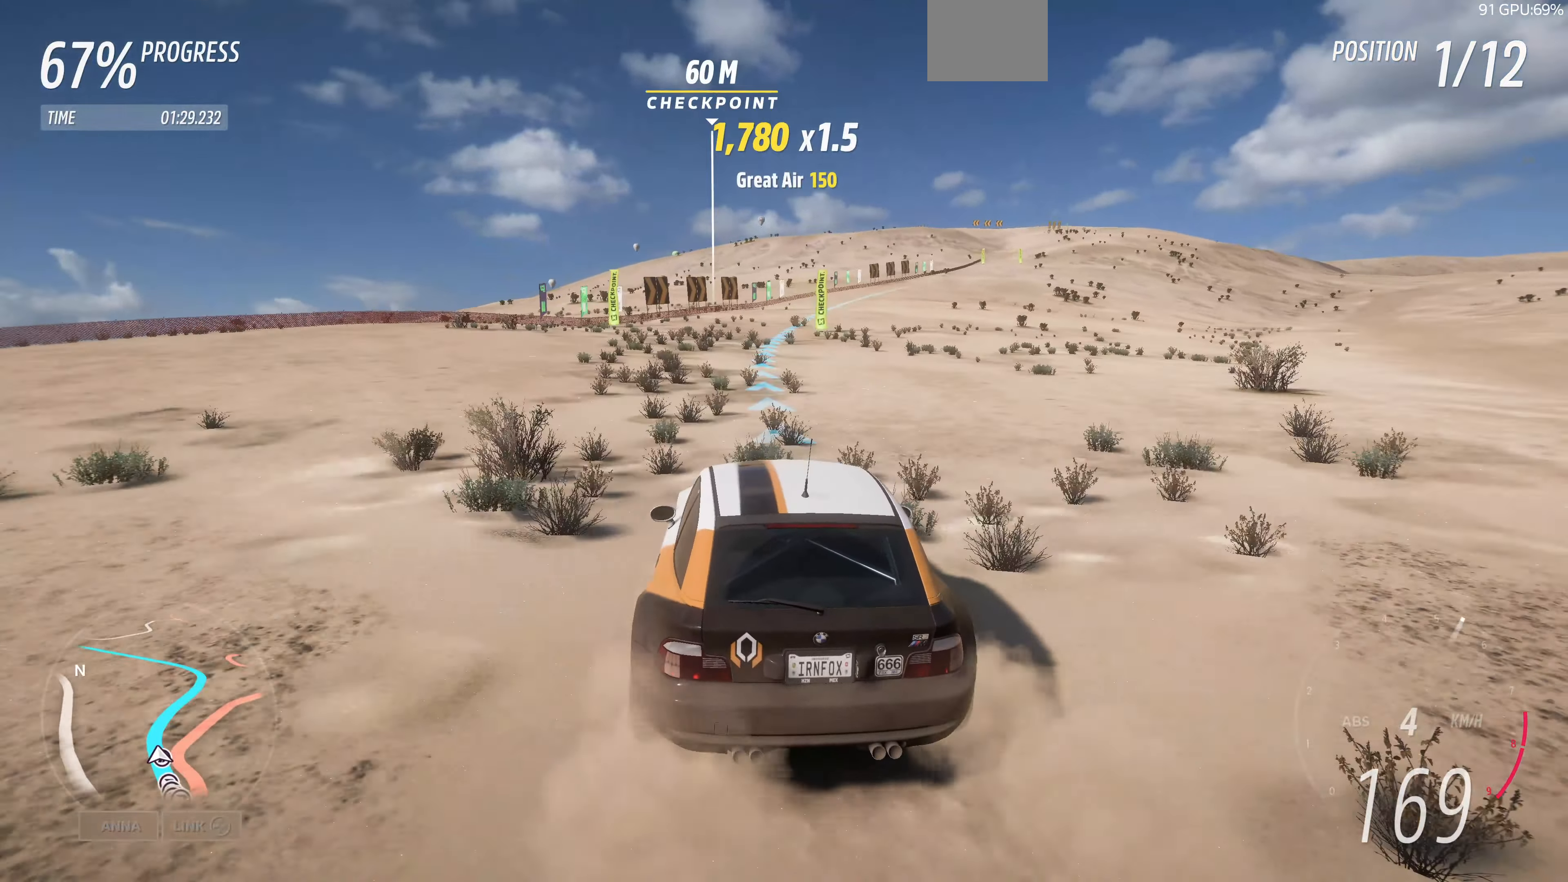
{"buttons": ["R2"], "left_stick": "up-right", "right_stick": "up", "events": [[167, "left_stick", "center"], [300, "left_stick", "up-left"], [467, "left_stick", "up-right"]]}
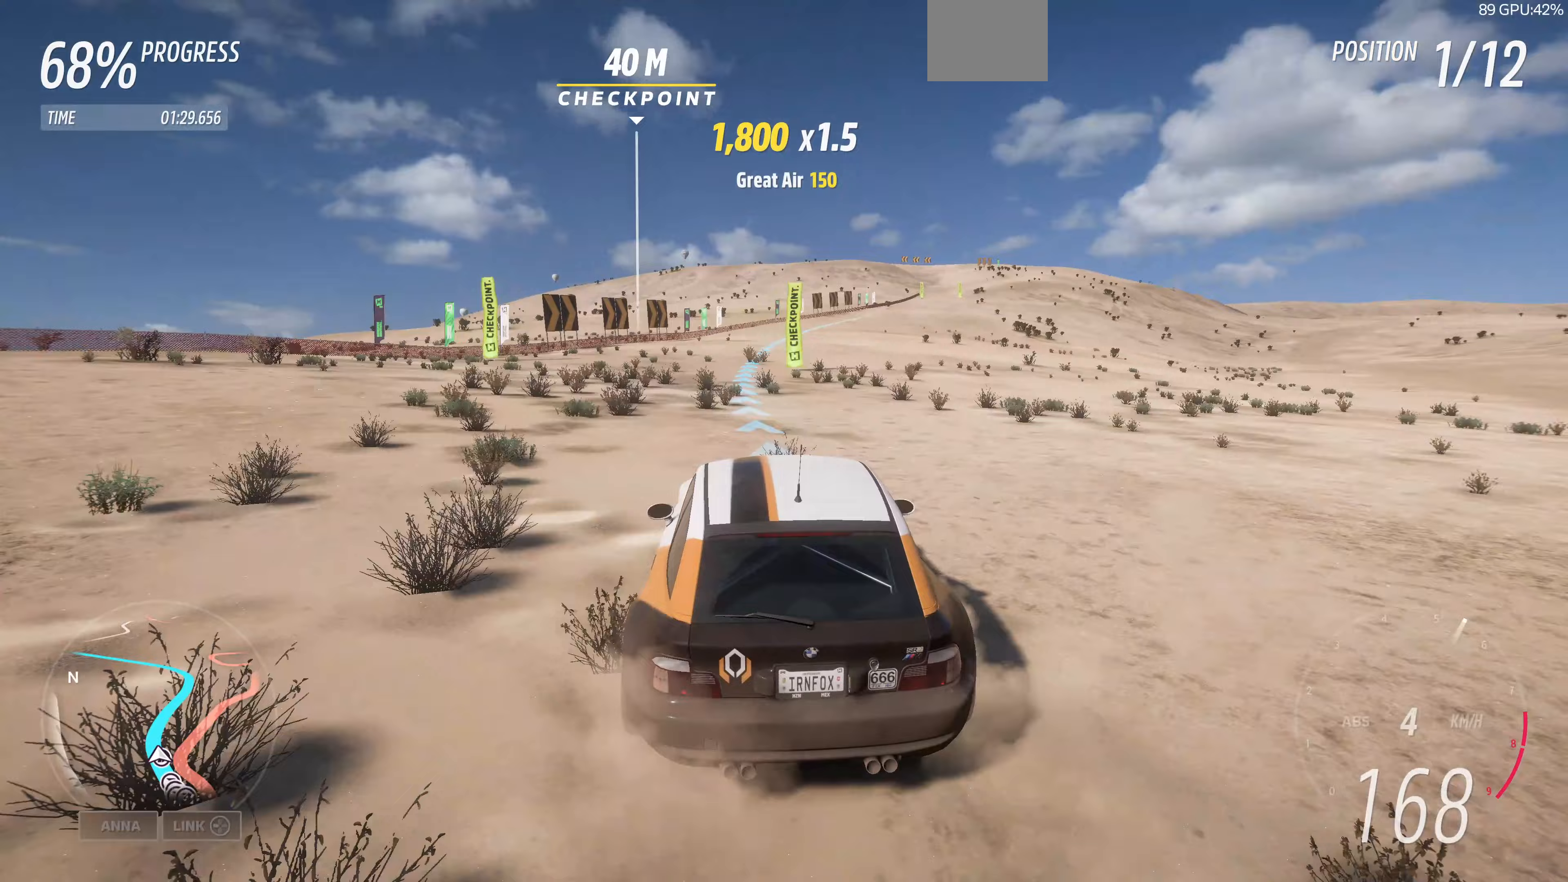
{"buttons": ["R2"], "left_stick": "center", "right_stick": "up", "events": [[400, "left_stick", "center"]]}
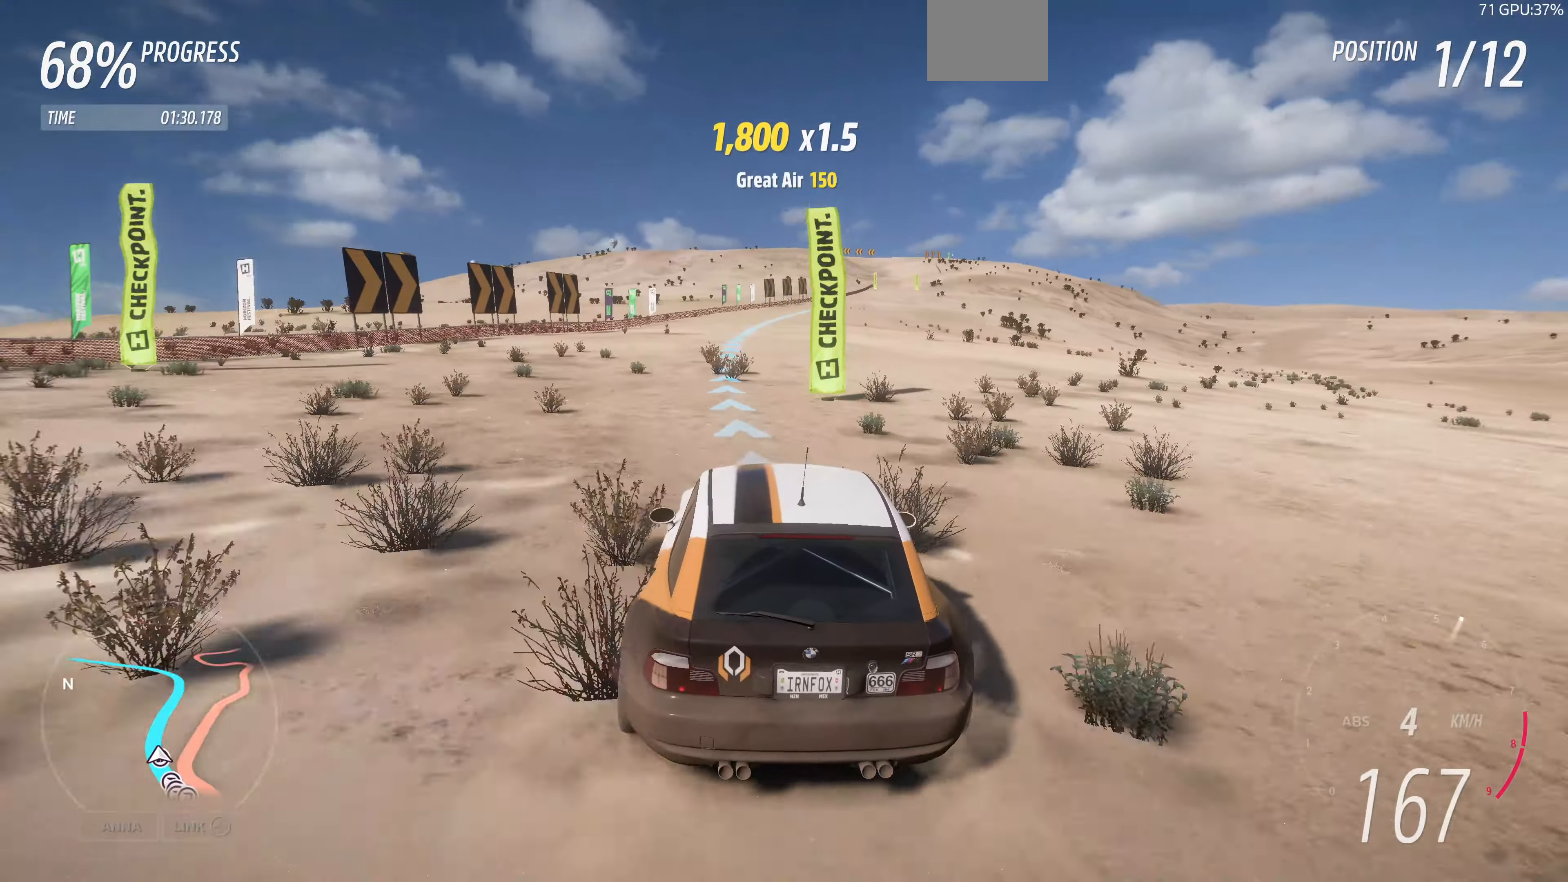
{"buttons": ["R2"], "left_stick": "up", "right_stick": "up", "events": [[33, "left_stick", "up"]]}
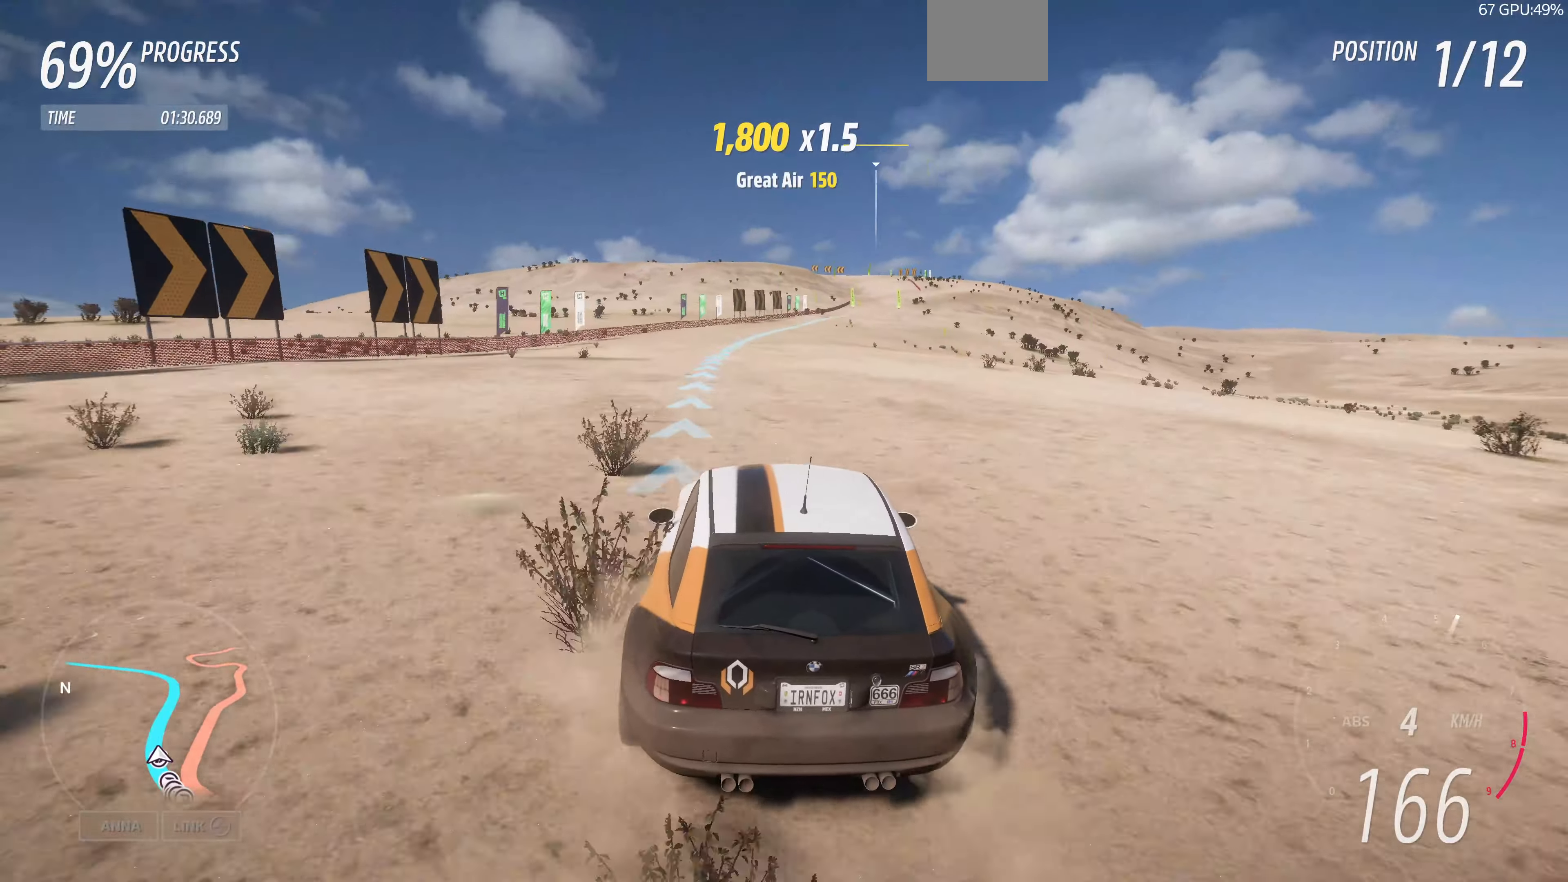
{"buttons": ["R2"], "left_stick": "up", "right_stick": "up", "events": []}
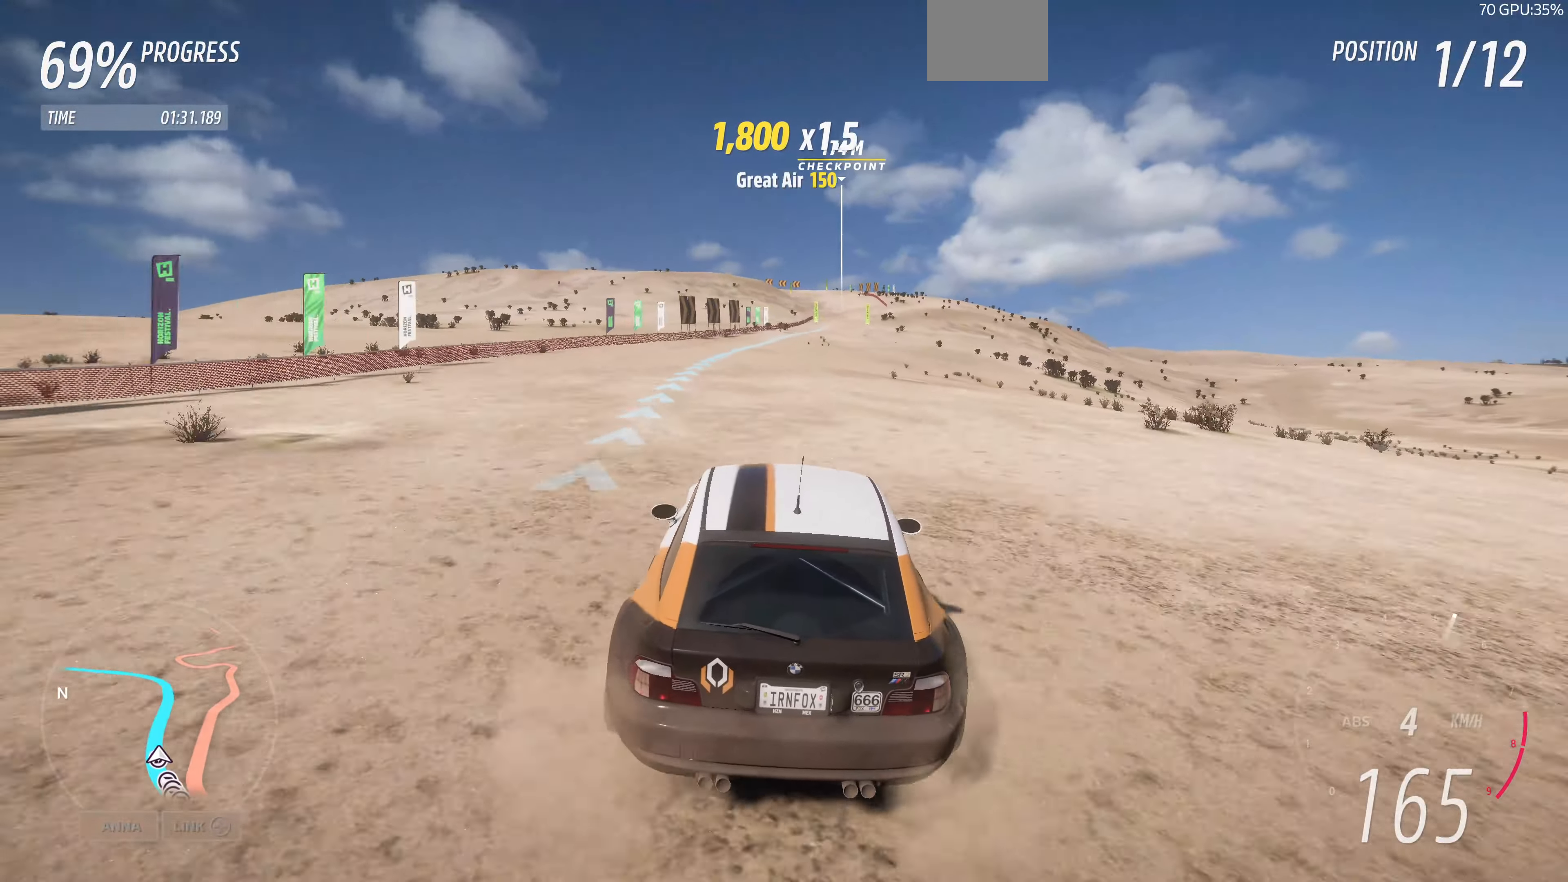
{"buttons": ["R2"], "left_stick": "up", "right_stick": "up", "events": []}
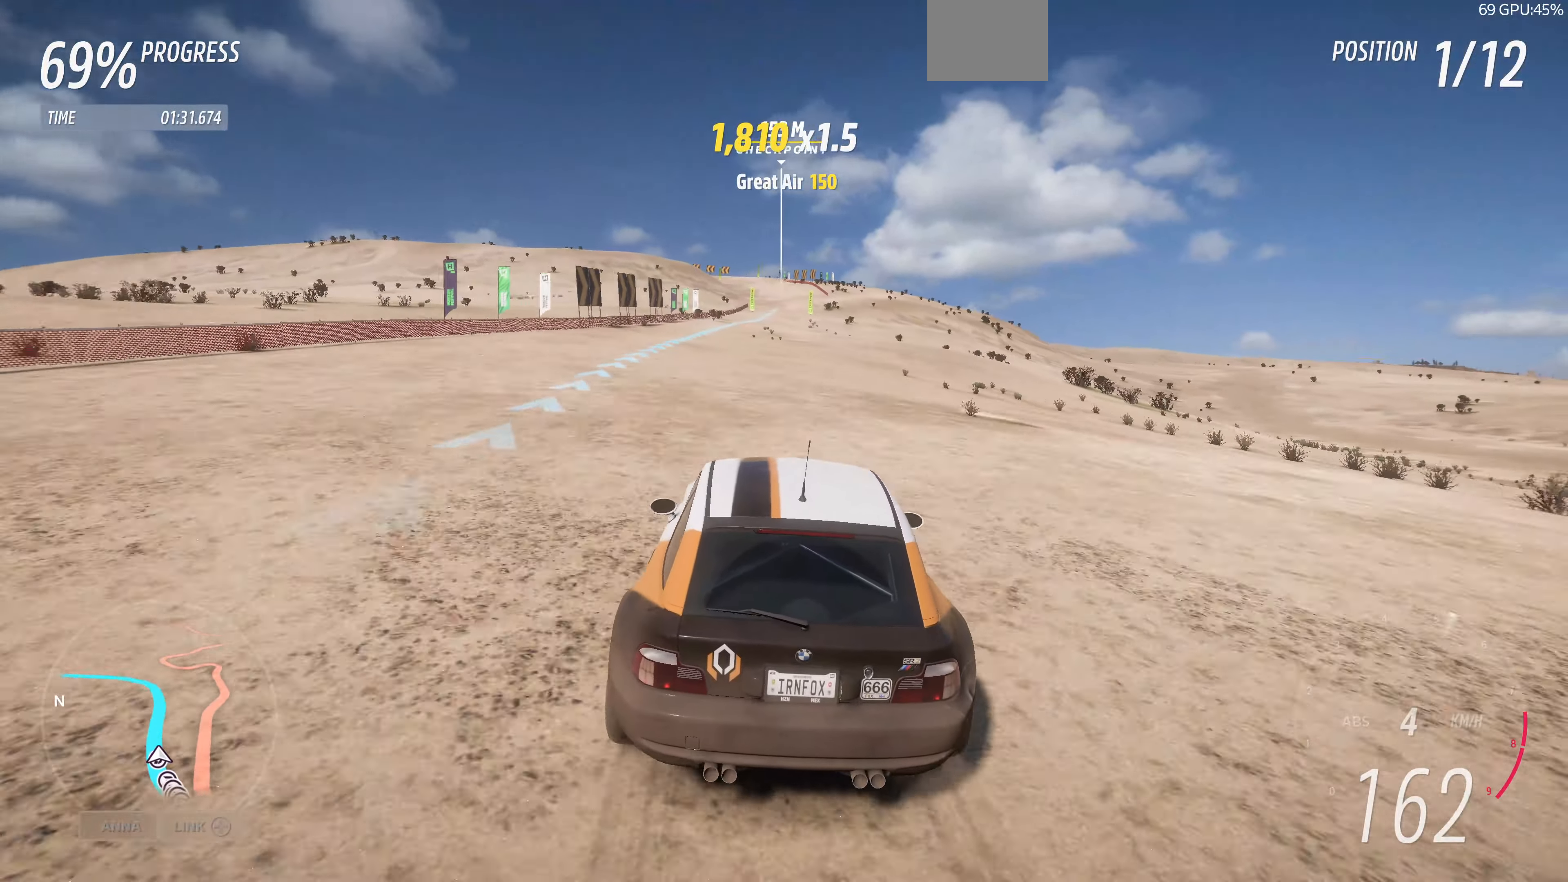
{"buttons": ["R2"], "left_stick": "center", "right_stick": "center", "events": [[100, "left_stick", "up-right"], [467, "left_stick", "center"], [467, "right_stick", "center"]]}
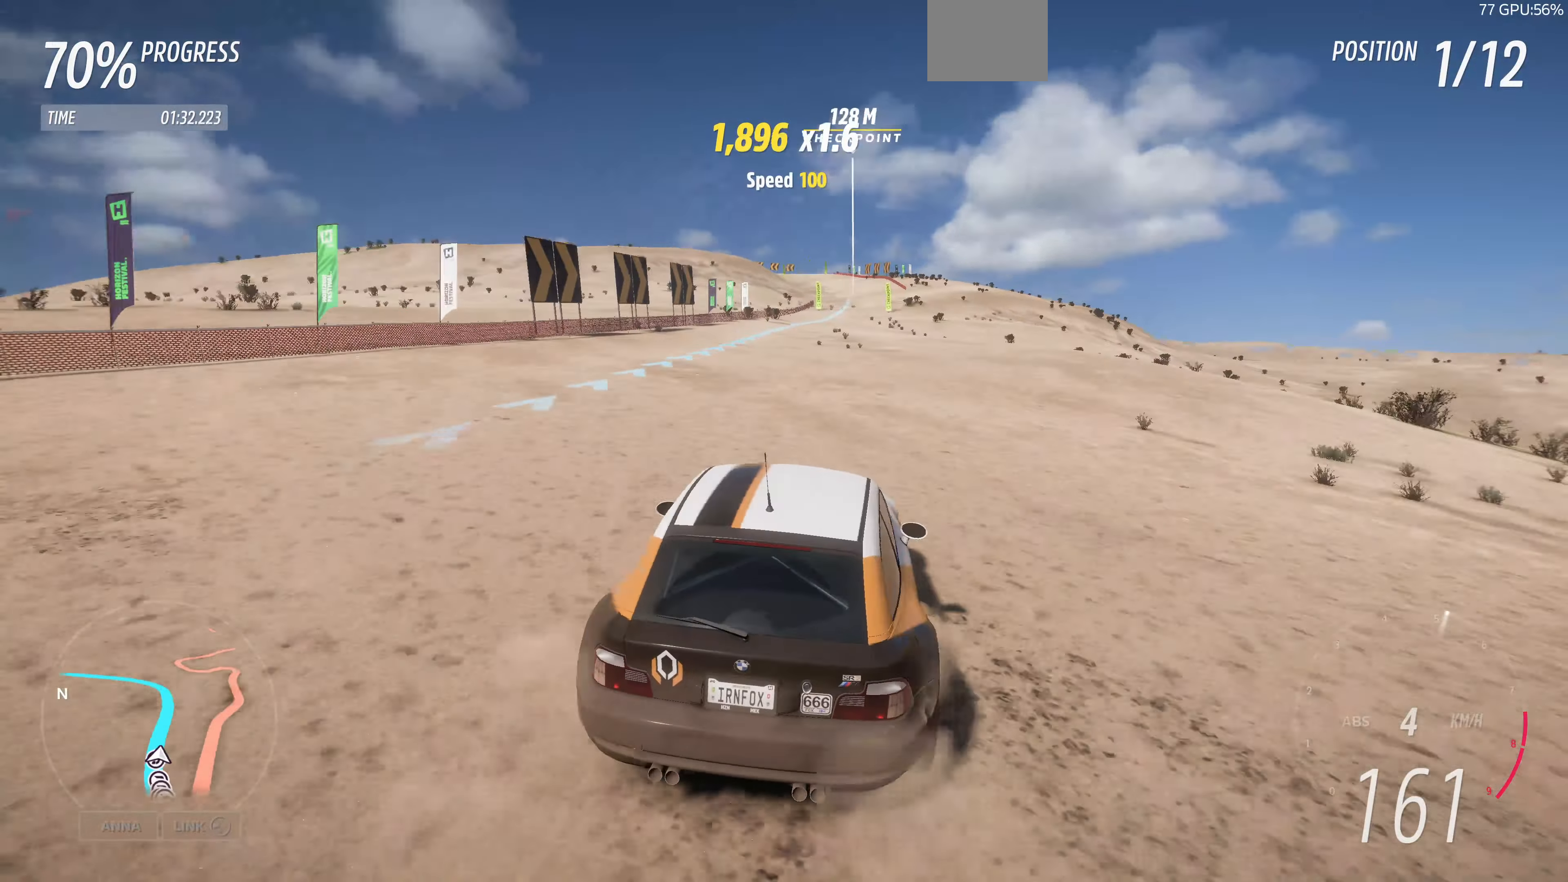
{"buttons": ["R2"], "left_stick": "up", "right_stick": "center", "events": [[233, "left_stick", "up-left"], [433, "left_stick", "up"]]}
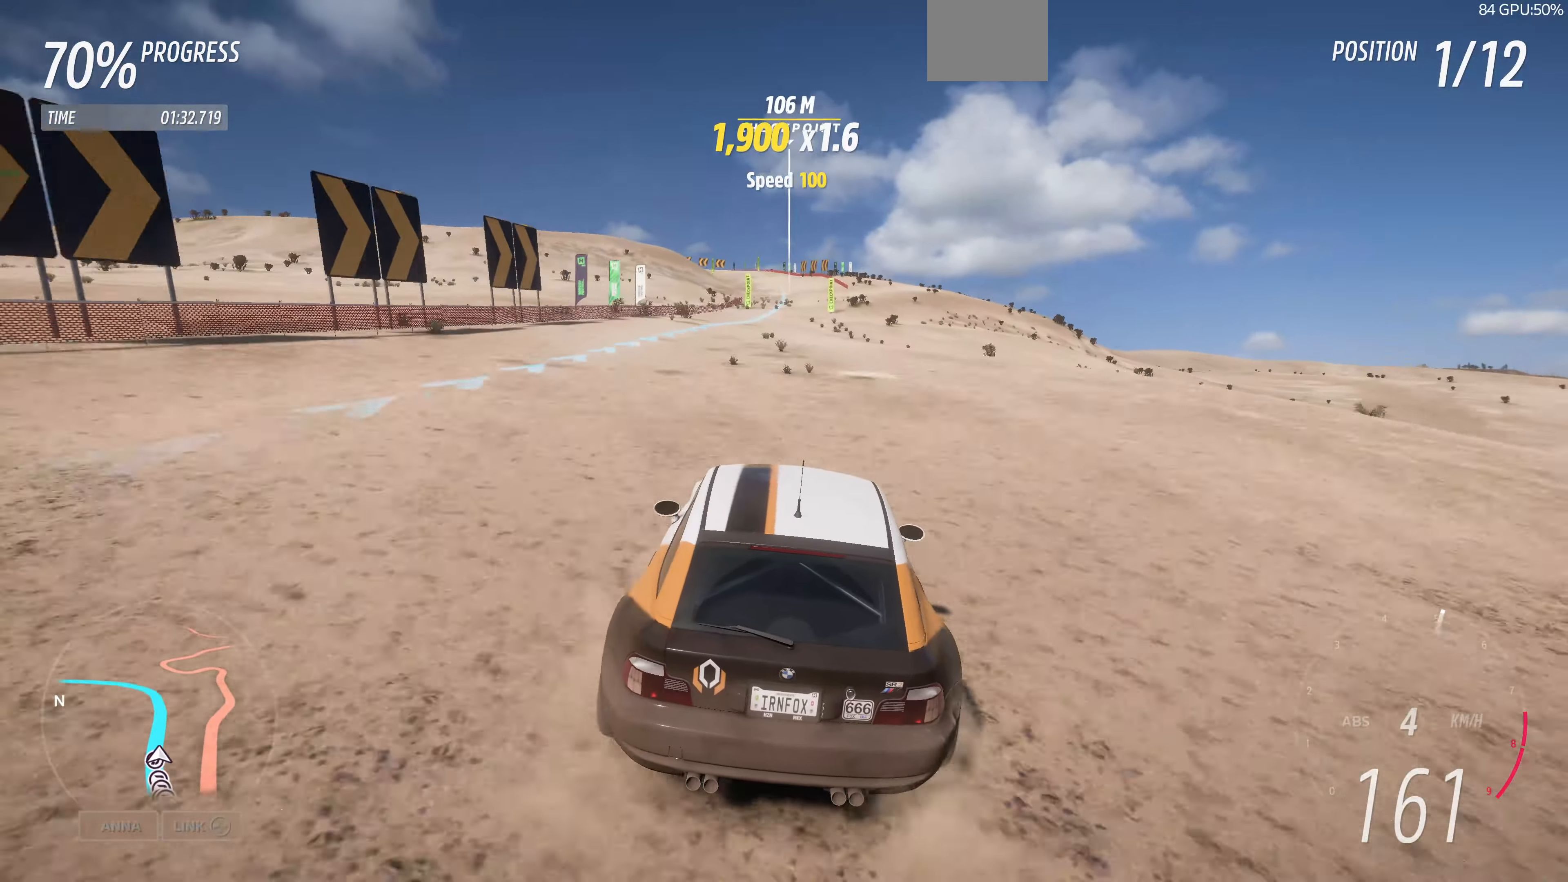
{"buttons": ["R2"], "left_stick": "up", "right_stick": "center", "events": []}
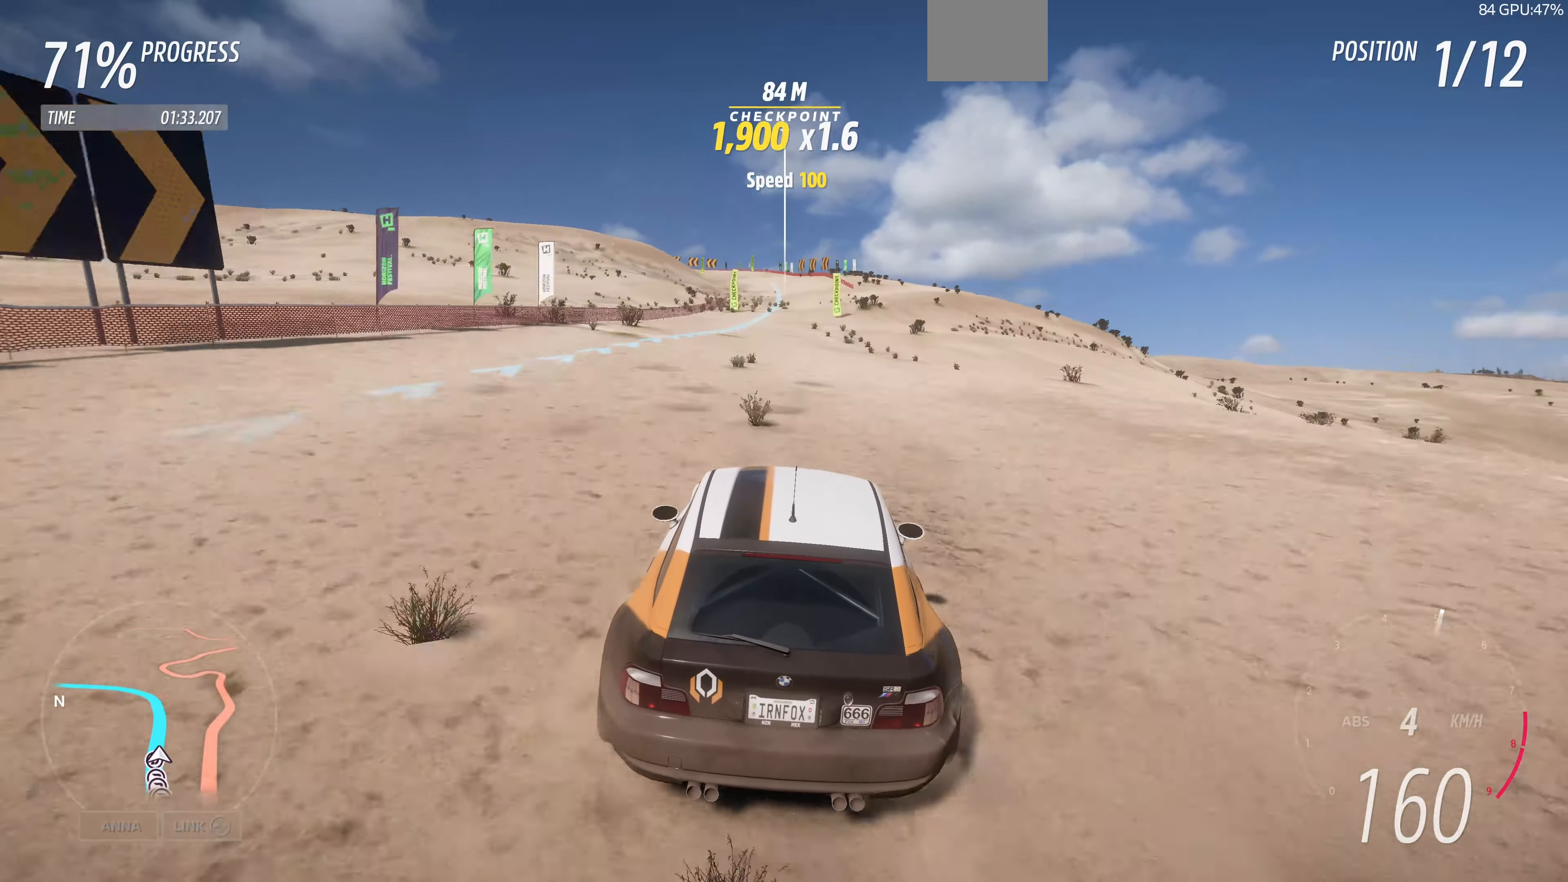
{"buttons": ["R2"], "left_stick": "up", "right_stick": "center", "events": []}
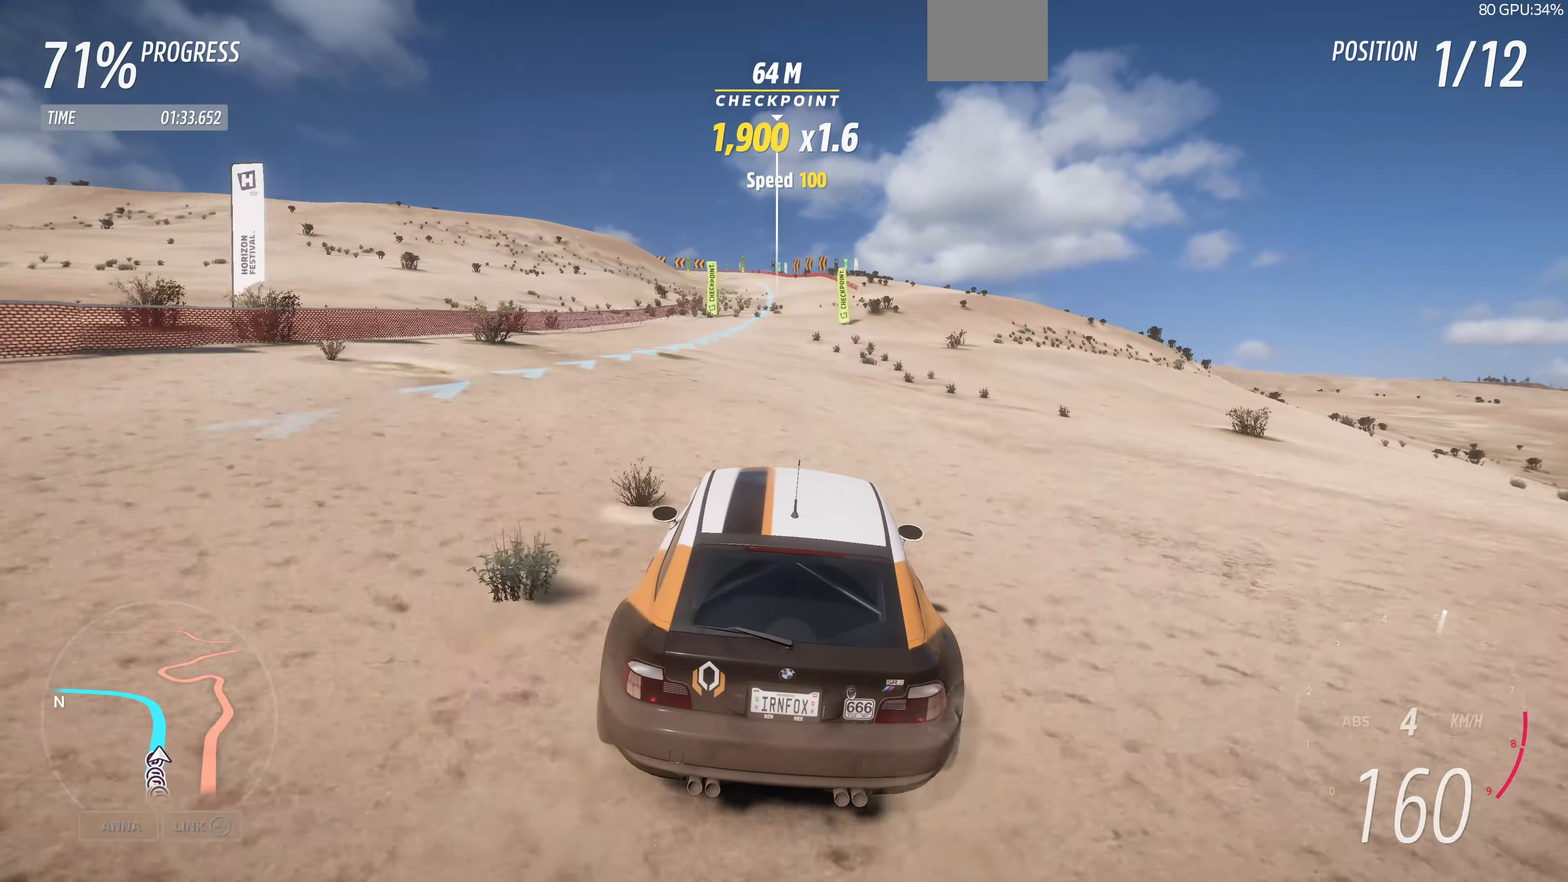
{"buttons": ["R2"], "left_stick": "up", "right_stick": "up-left", "events": [[167, "right_stick", "up-left"]]}
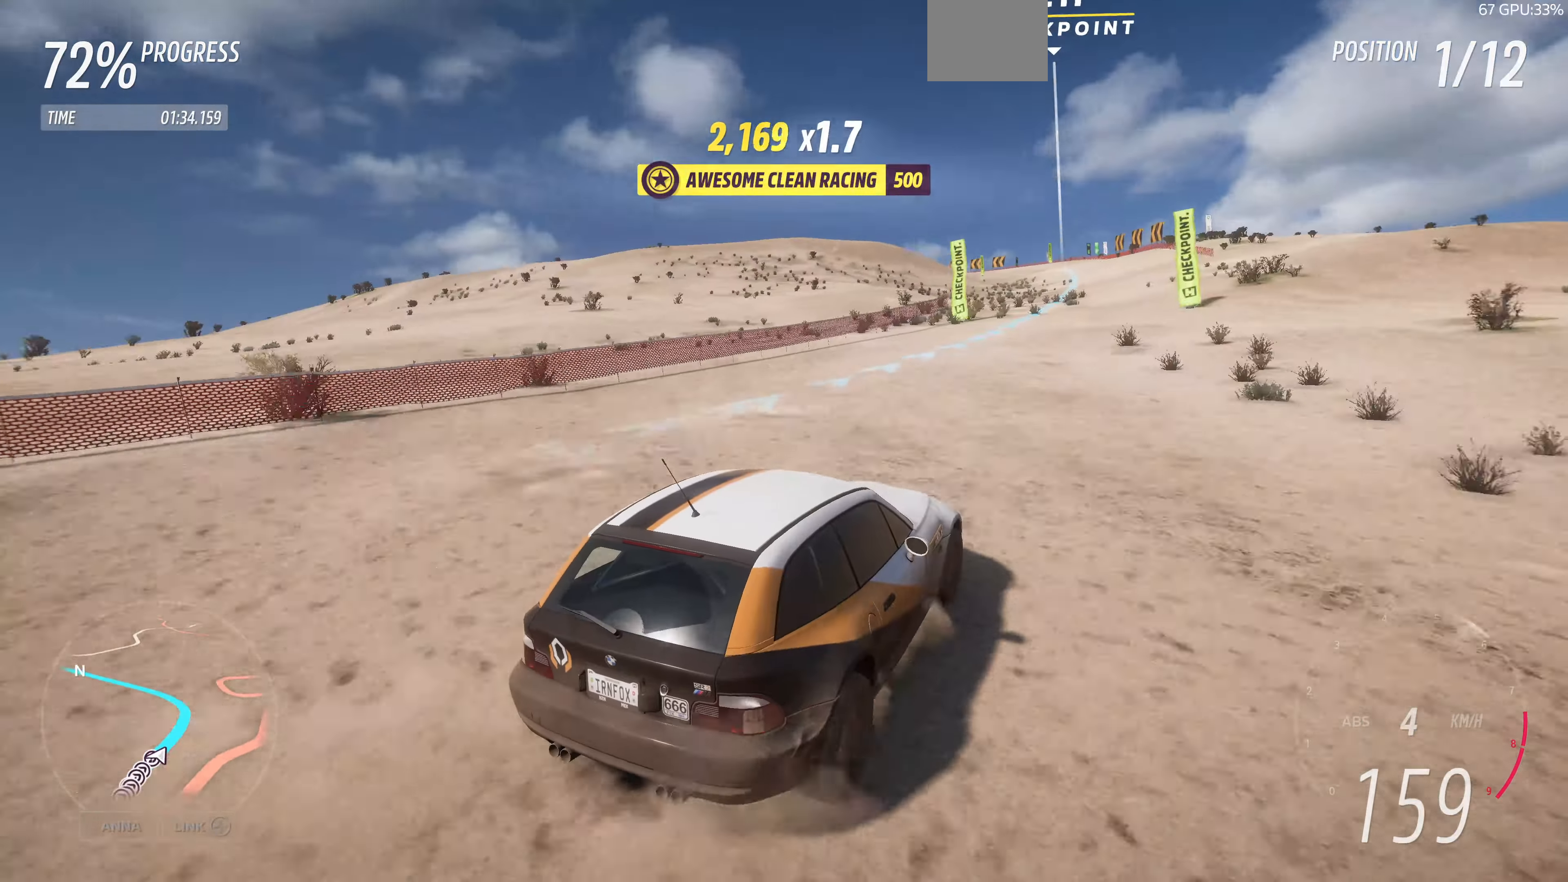
{"buttons": ["R2"], "left_stick": "up", "right_stick": "up-left", "events": []}
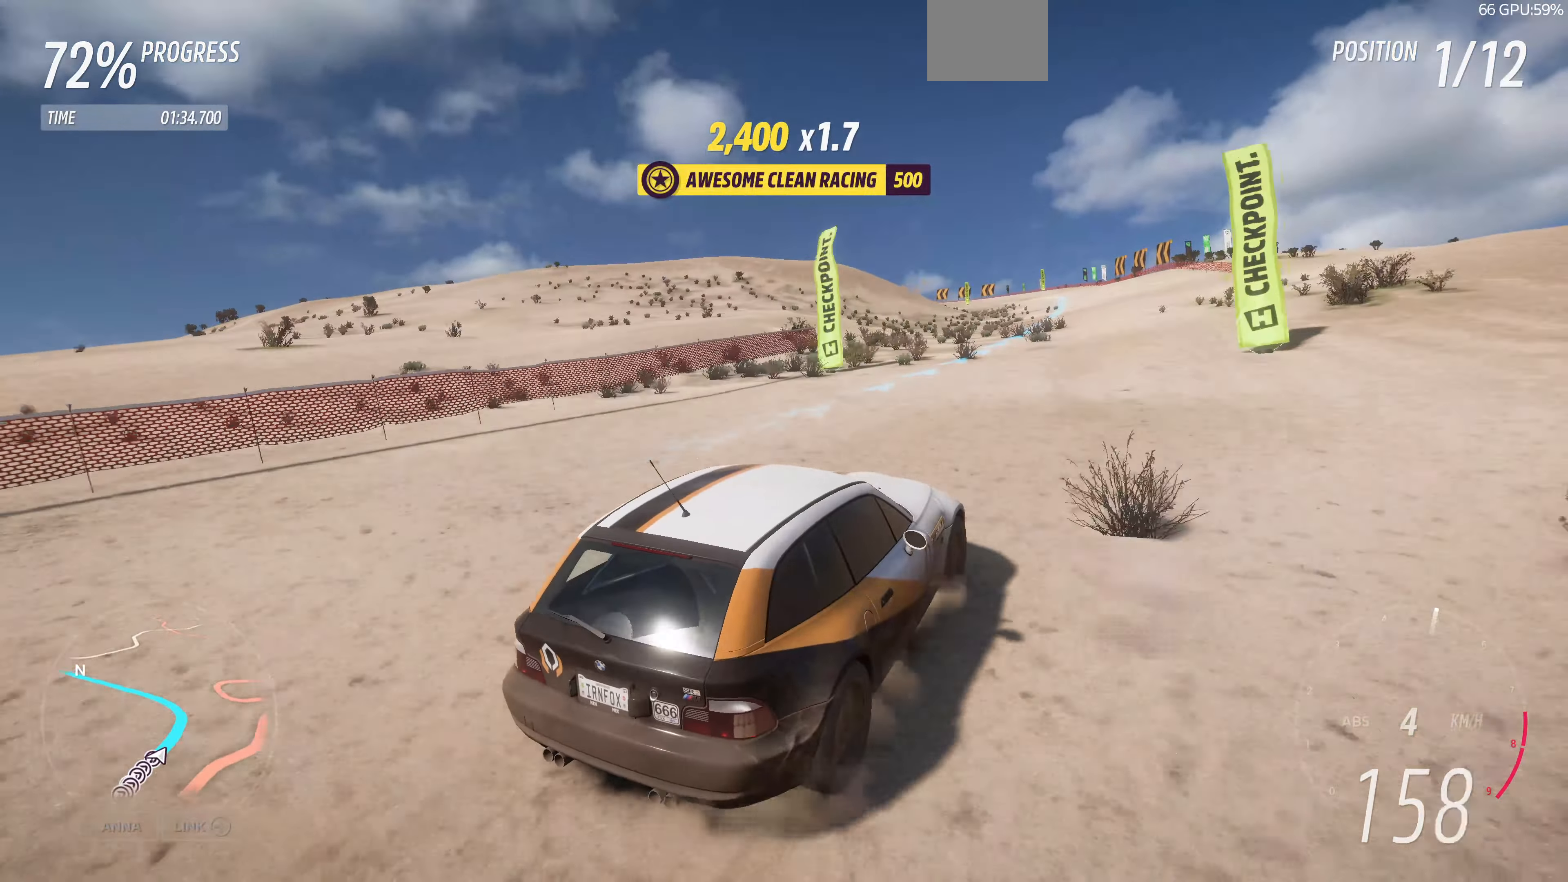
{"buttons": ["R2"], "left_stick": "up", "right_stick": "up-left", "events": []}
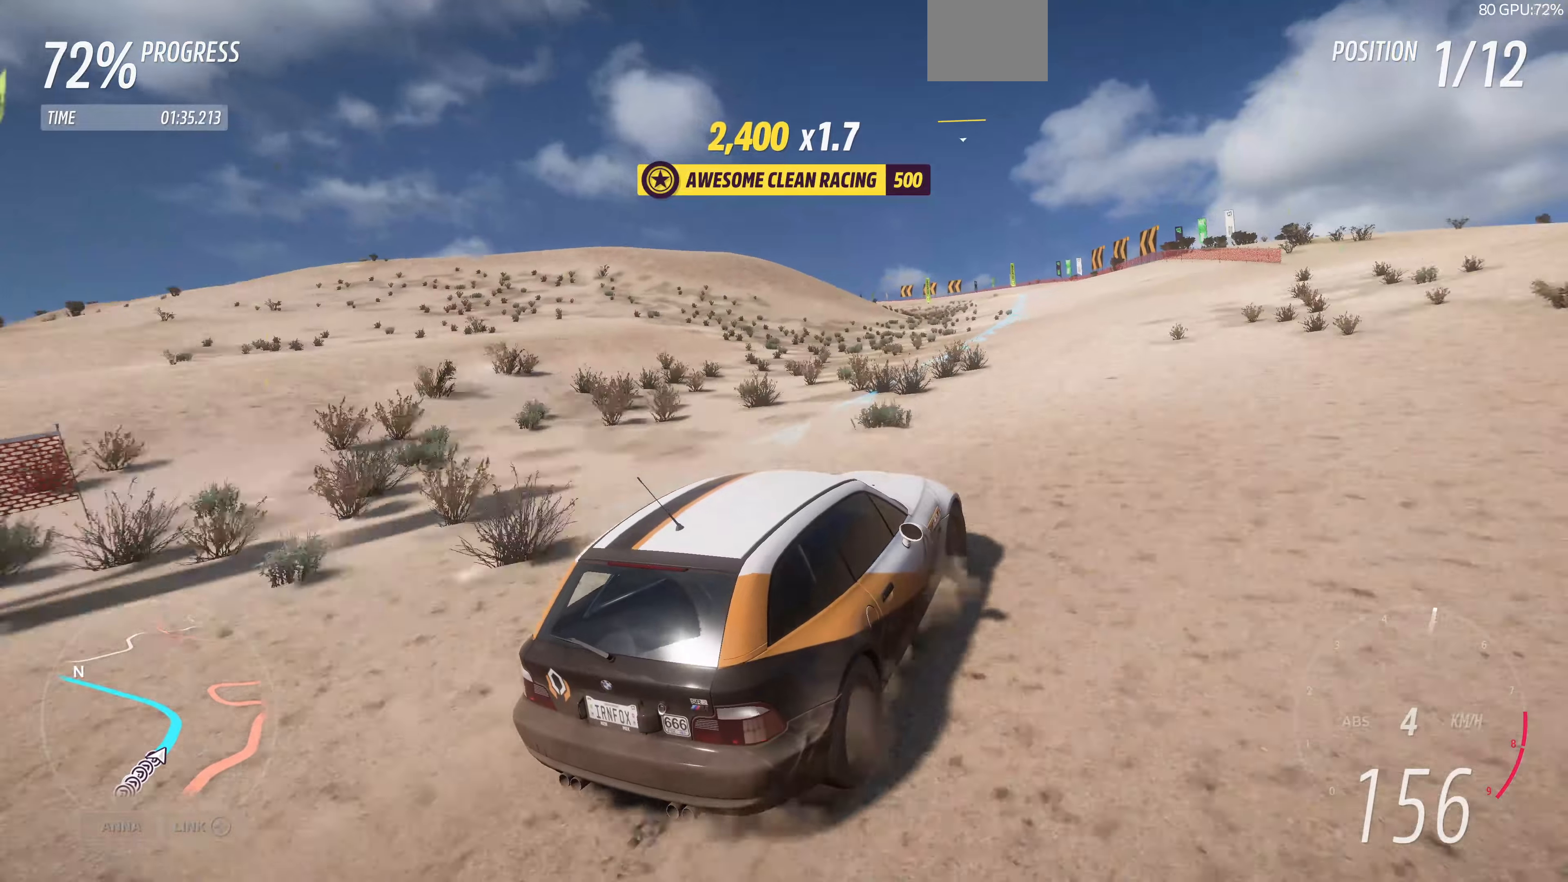
{"buttons": ["R2"], "left_stick": "up", "right_stick": "up-left", "events": []}
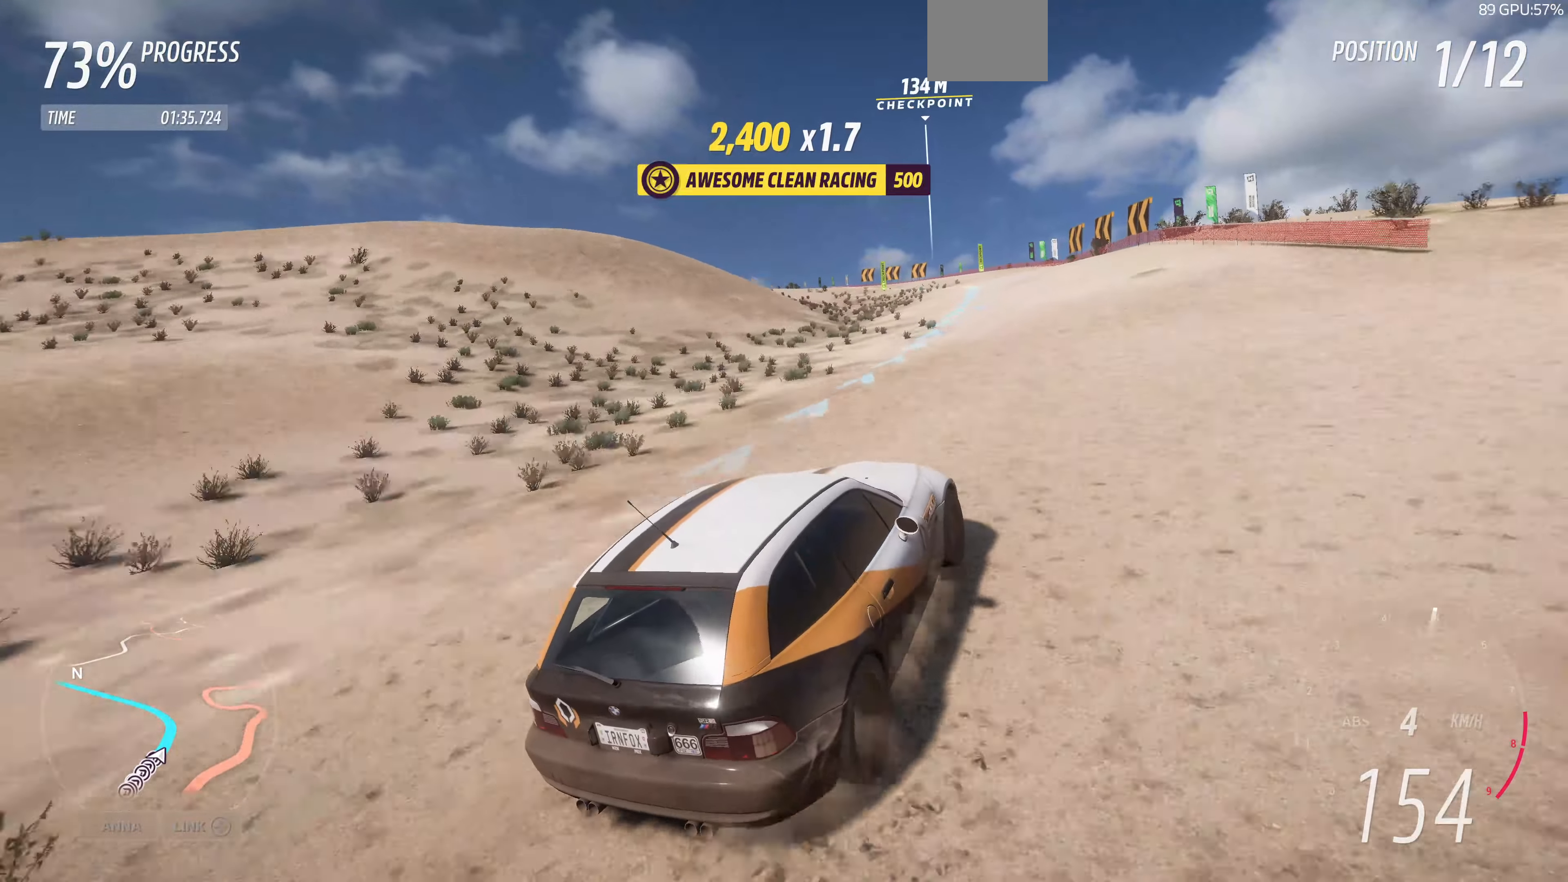
{"buttons": ["R2"], "left_stick": "up", "right_stick": "up-left", "events": []}
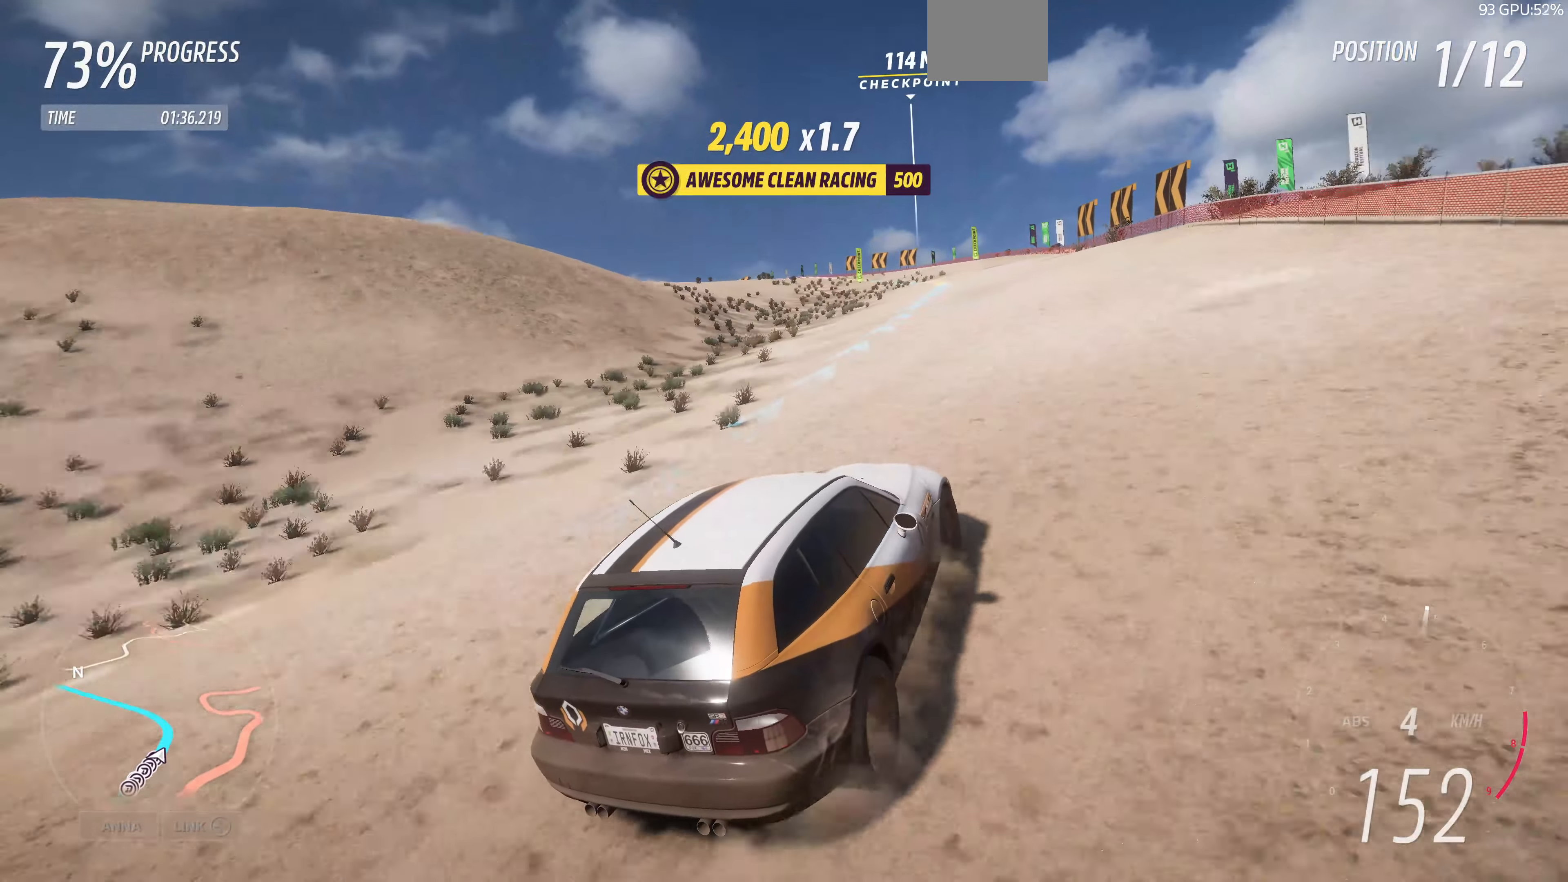
{"buttons": ["R2"], "left_stick": "up-left", "right_stick": "up-left", "events": [[500, "left_stick", "up-left"]]}
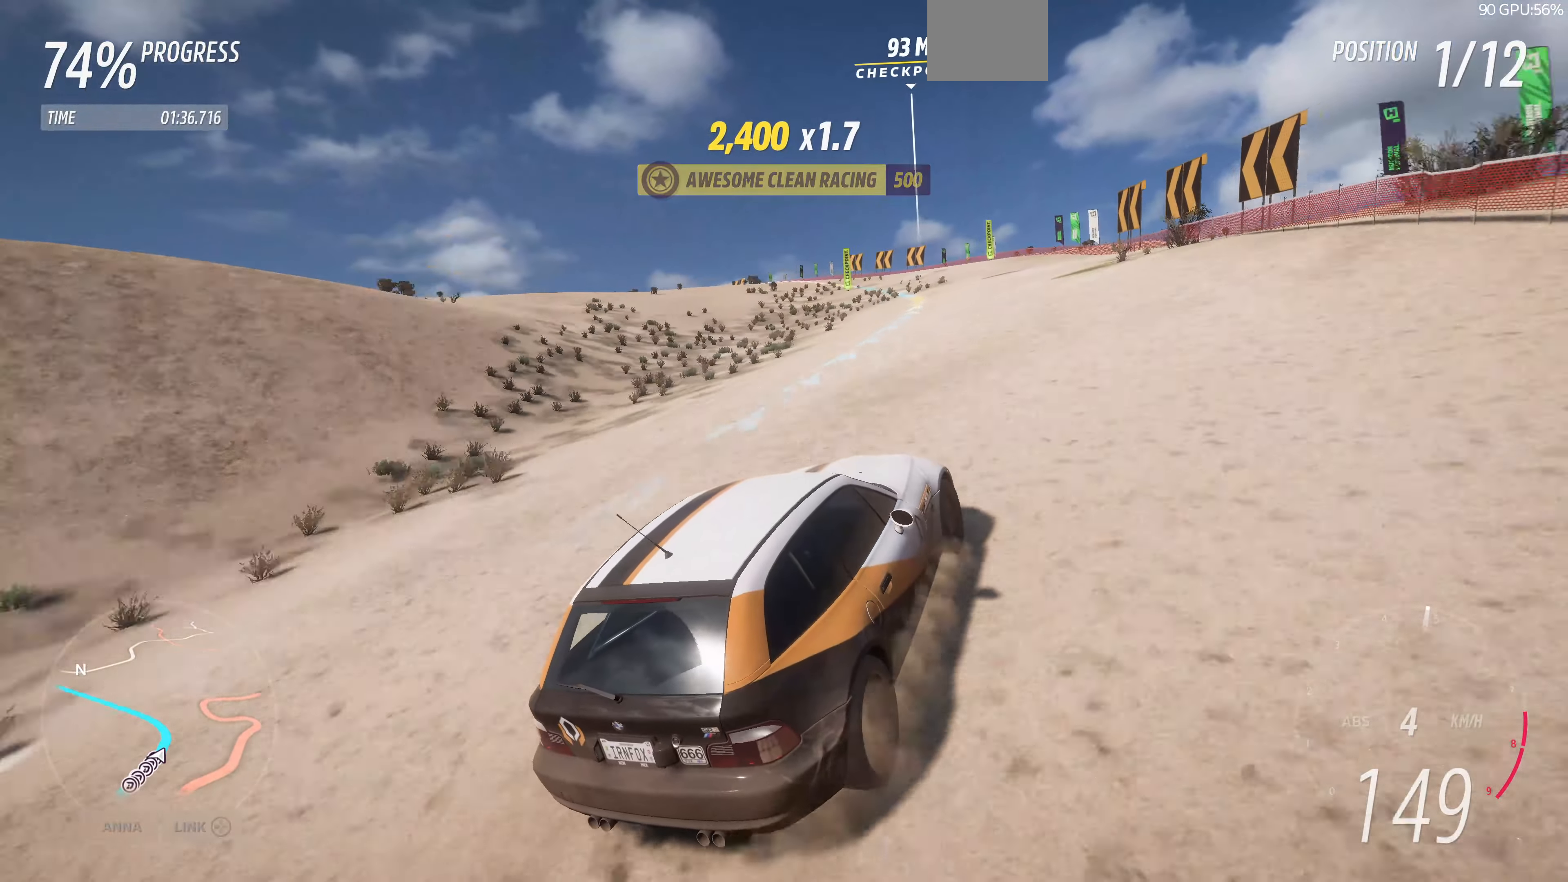
{"buttons": ["R2"], "left_stick": "up-left", "right_stick": "up-left", "events": []}
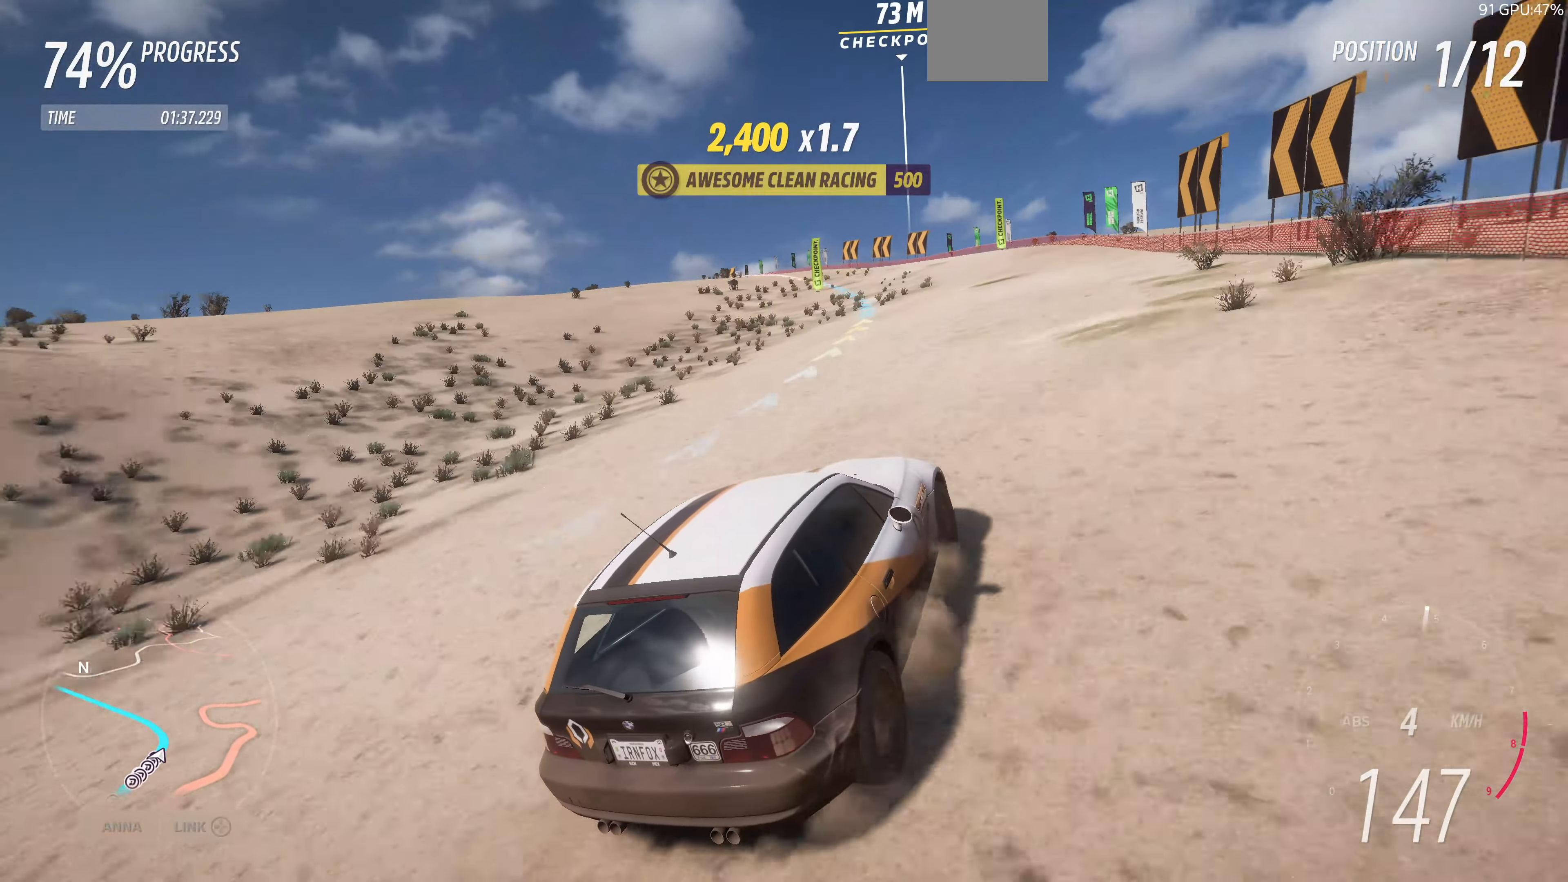
{"buttons": ["R2"], "left_stick": "up-left", "right_stick": "up-left", "events": []}